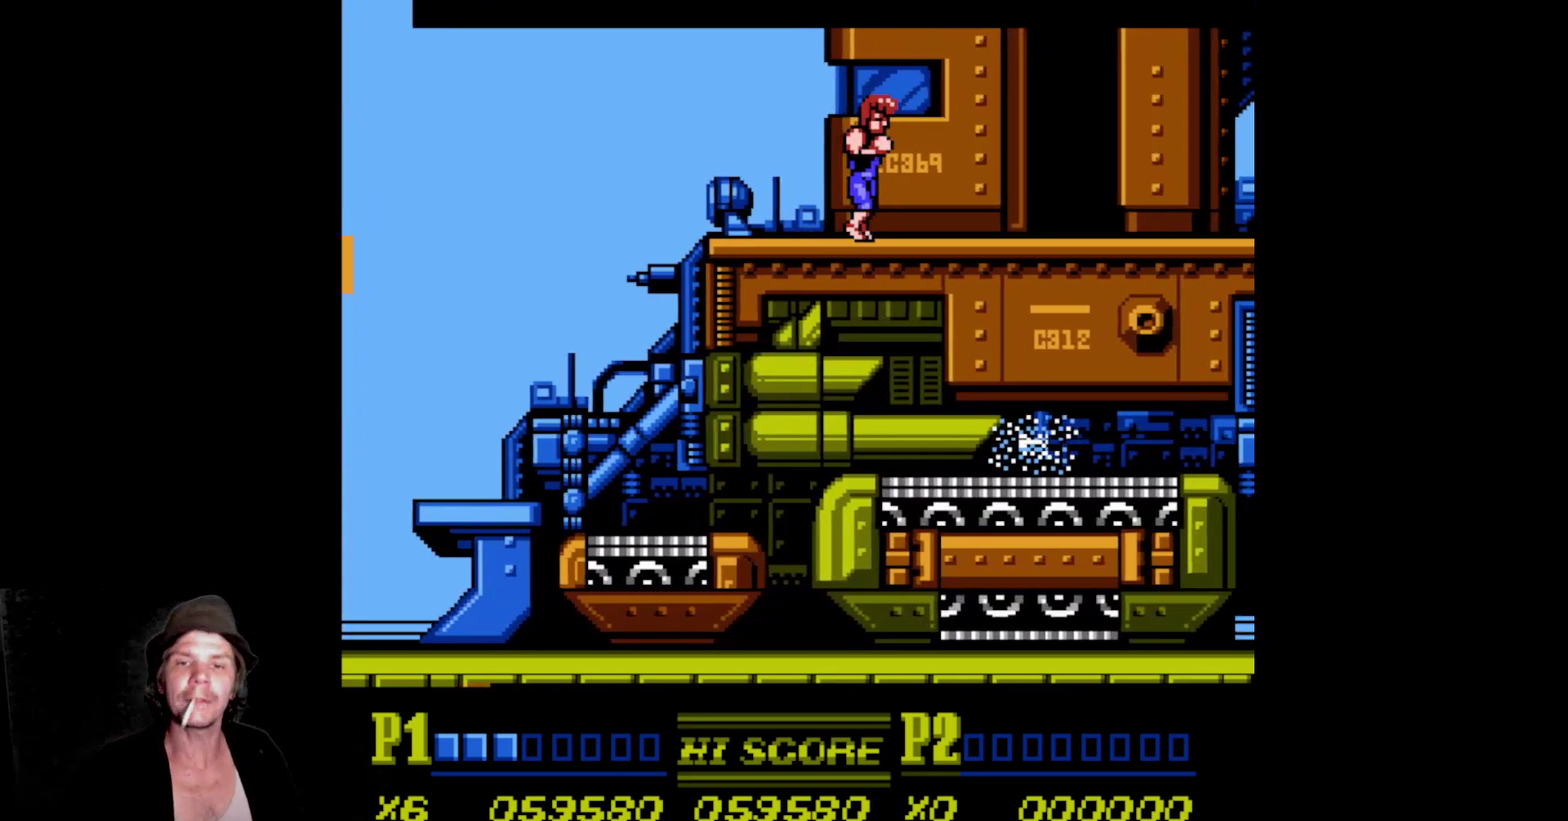
Gameplay with a controller (Nintendo layout); each line is a JSON object with the inputs held at the frame after it. "events" lists button and stick changes between this image and that frame as [ms after this image, input, new state], when the widget could be followed in between. Not read: L3 R3 SELECT.
{"buttons": ["A", "B", "DPAD_RIGHT"], "events": [[367, "A", "down"], [367, "B", "down"]]}
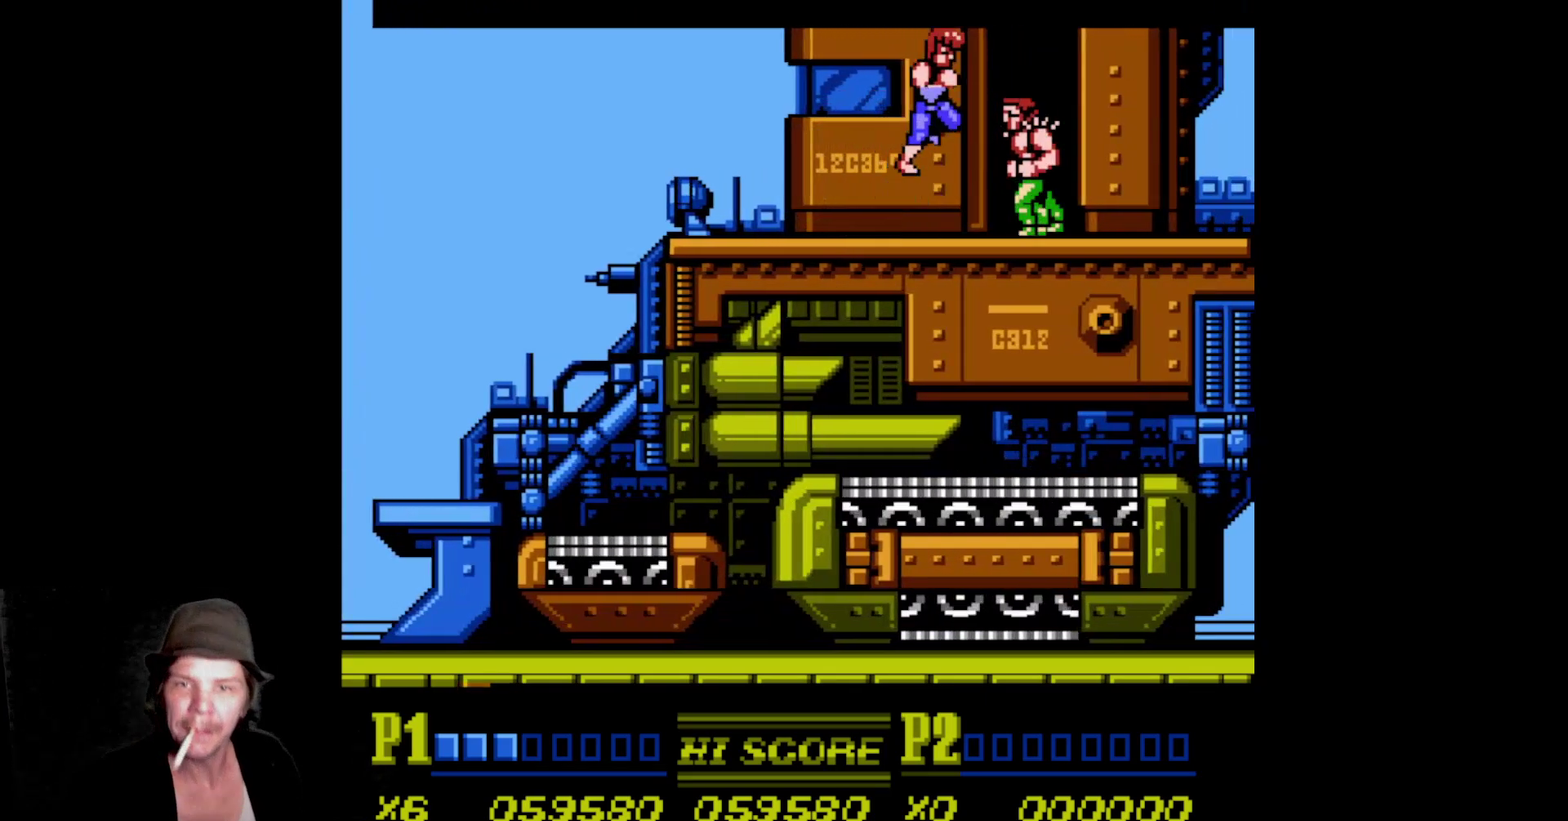
{"buttons": ["A", "B", "DPAD_DOWN"], "events": [[33, "A", "up"], [33, "B", "up"], [117, "DPAD_RIGHT", "up"], [150, "A", "down"], [150, "B", "down"], [200, "B", "up"], [200, "DPAD_DOWN", "down"], [217, "A", "up"], [283, "A", "down"], [283, "B", "down"], [383, "B", "up"], [400, "A", "up"], [467, "A", "down"], [467, "B", "down"]]}
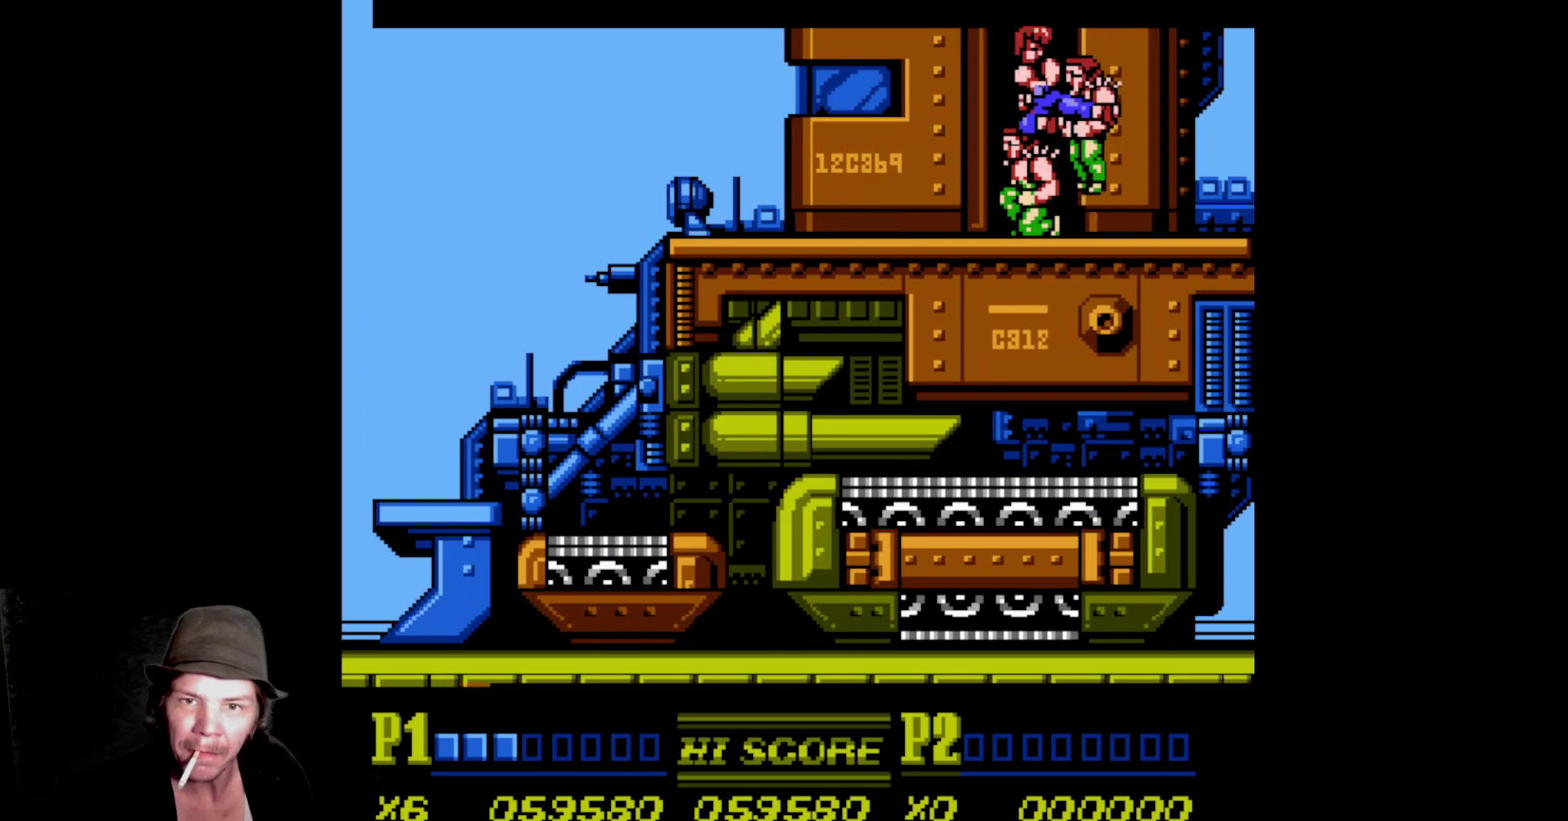
{"buttons": ["A", "B", "DPAD_LEFT"], "events": [[50, "DPAD_DOWN", "up"], [83, "B", "up"], [100, "A", "up"], [200, "DPAD_RIGHT", "down"], [233, "A", "down"], [250, "B", "down"], [383, "B", "up"], [400, "A", "up"], [400, "DPAD_RIGHT", "up"], [433, "DPAD_LEFT", "down"], [500, "A", "down"], [500, "B", "down"]]}
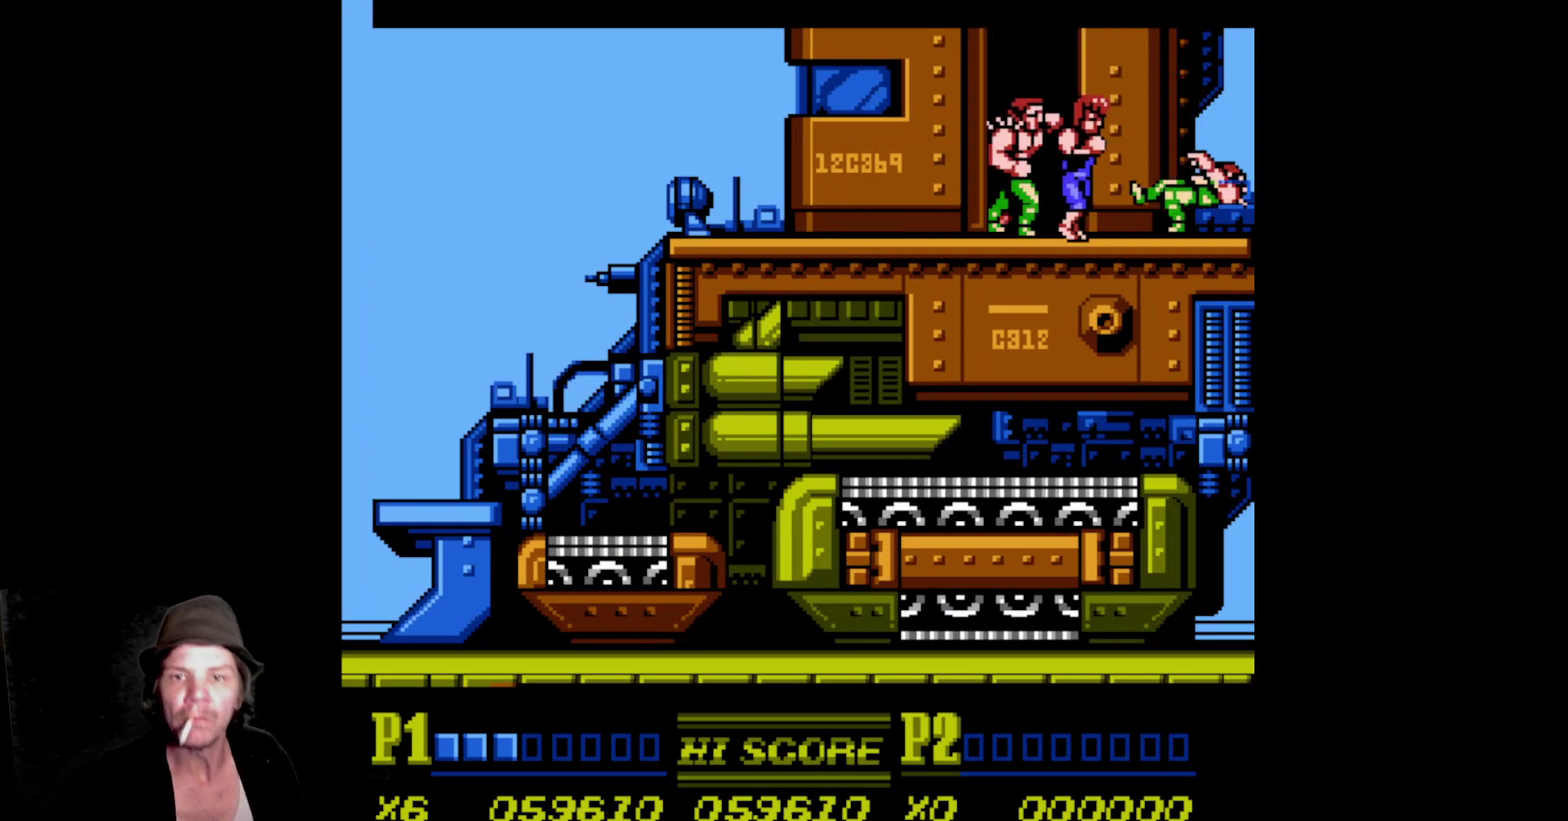
{"buttons": ["A", "B", "DPAD_LEFT"], "events": [[167, "B", "up"], [183, "A", "up"], [233, "A", "down"], [250, "B", "down"], [400, "B", "up"], [433, "A", "up"], [483, "A", "down"], [483, "B", "down"]]}
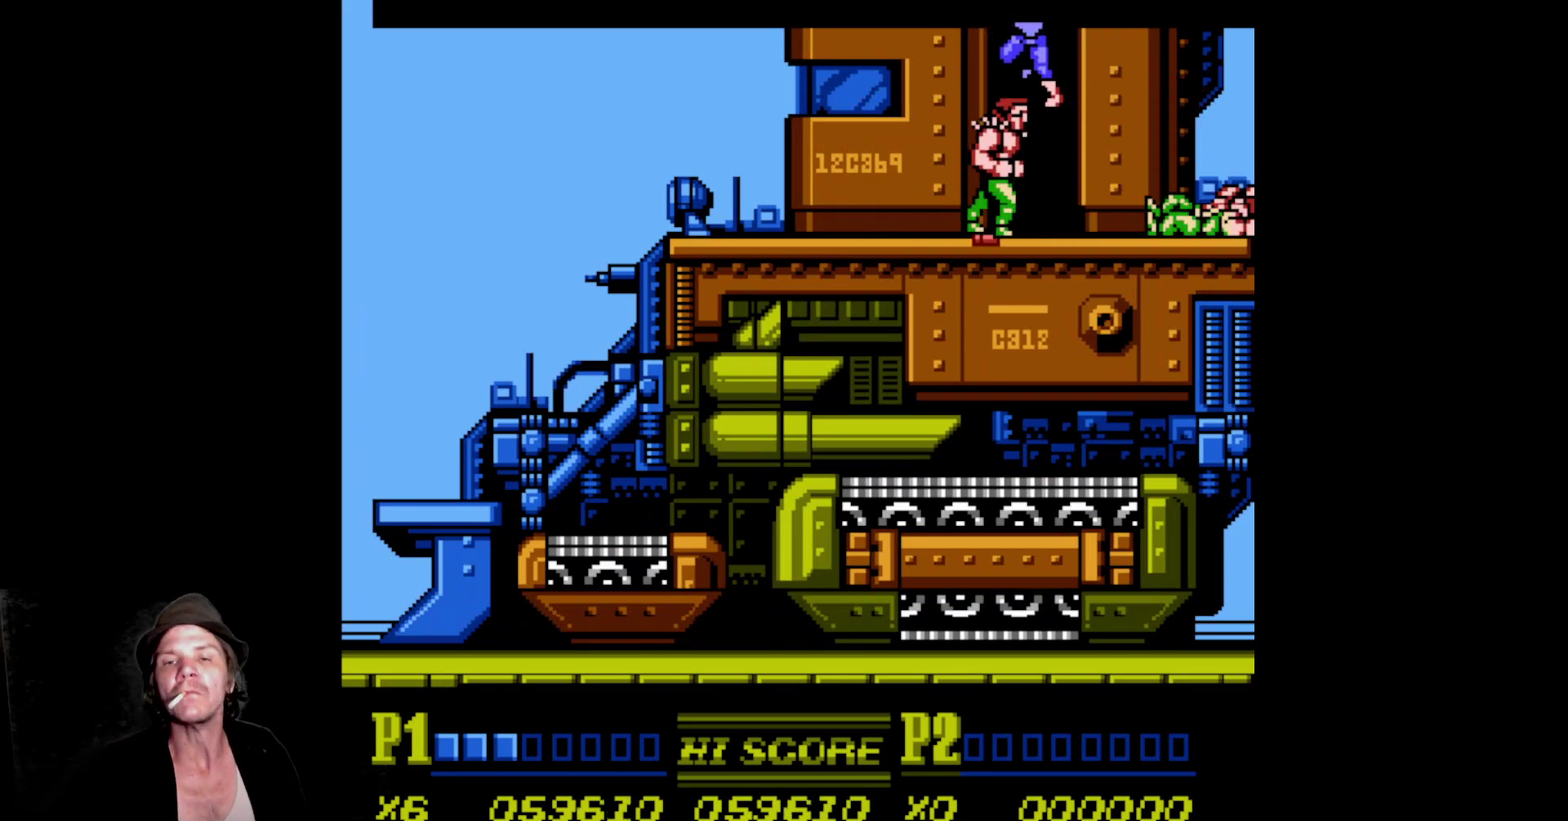
{"buttons": ["A", "B"], "events": [[100, "B", "up"], [117, "A", "up"], [167, "A", "down"], [183, "B", "down"], [300, "DPAD_LEFT", "up"], [350, "B", "up"], [383, "A", "up"], [483, "A", "down"], [483, "B", "down"]]}
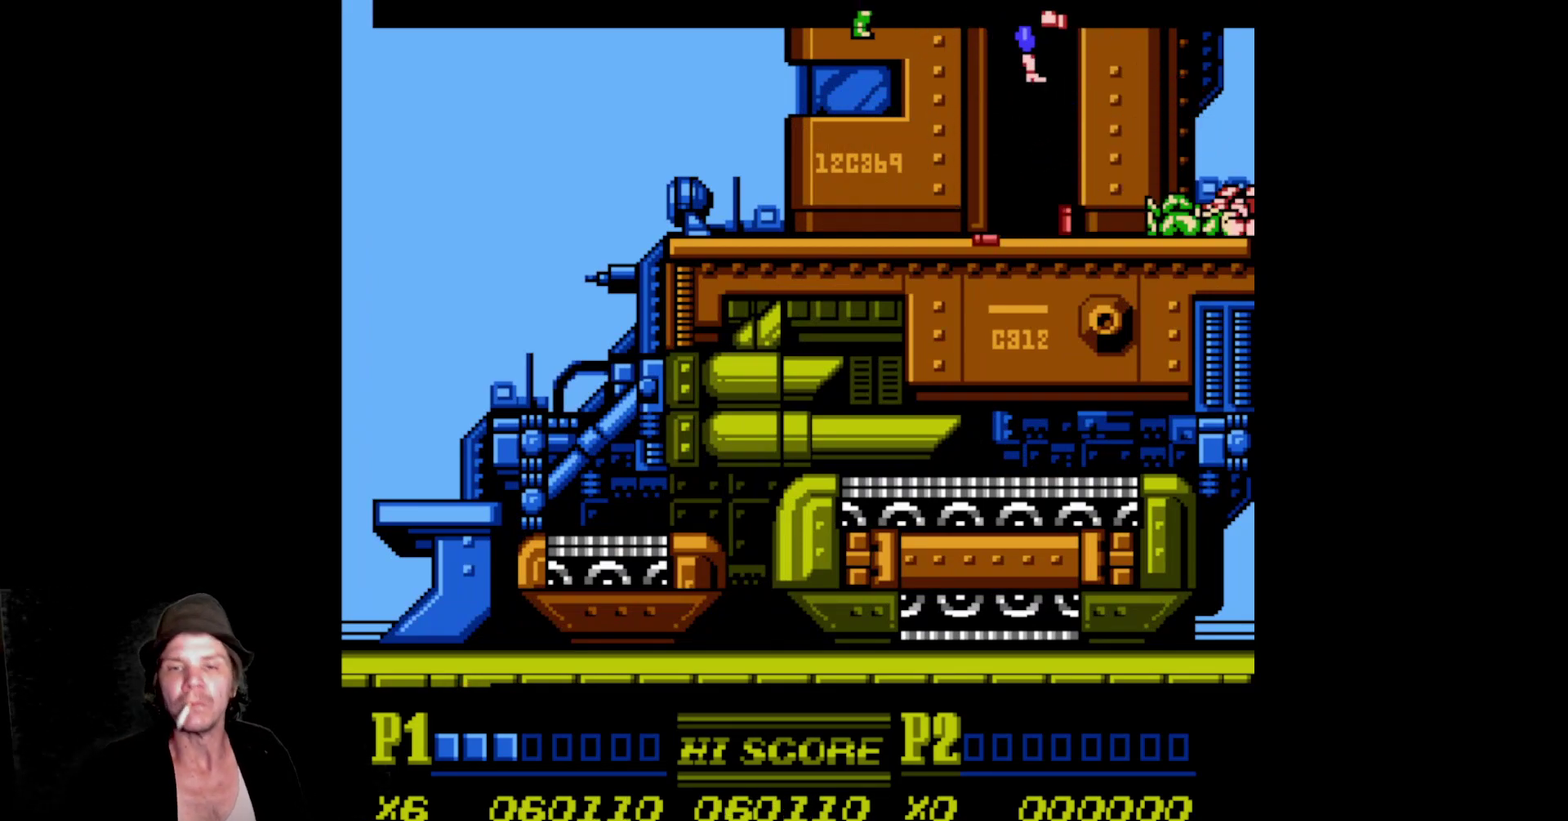
{"buttons": ["A"], "events": [[433, "B", "up"]]}
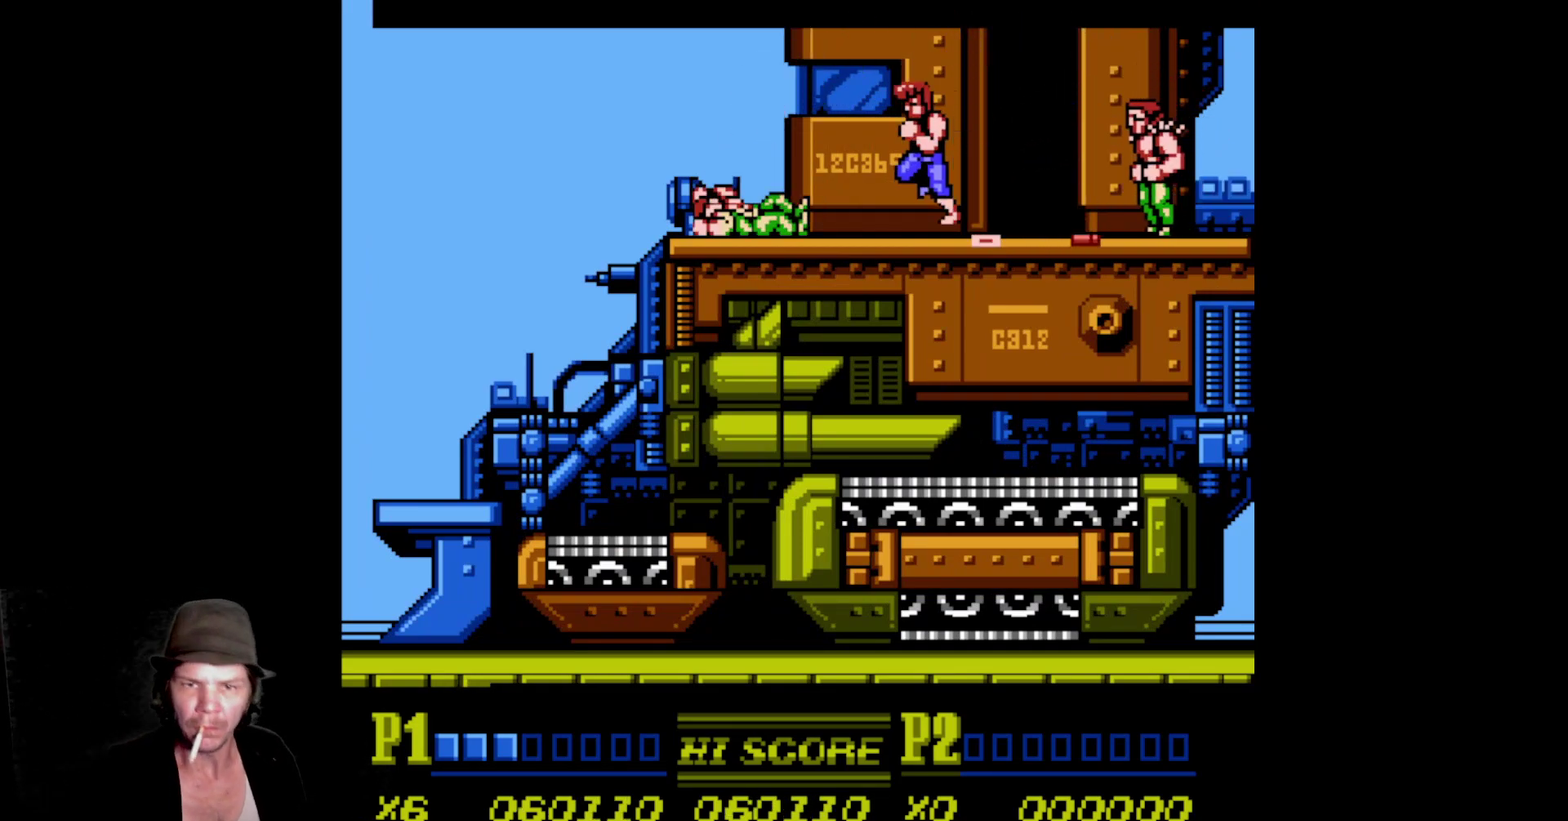
{"buttons": ["DPAD_LEFT"], "events": [[100, "DPAD_LEFT", "down"], [300, "A", "up"]]}
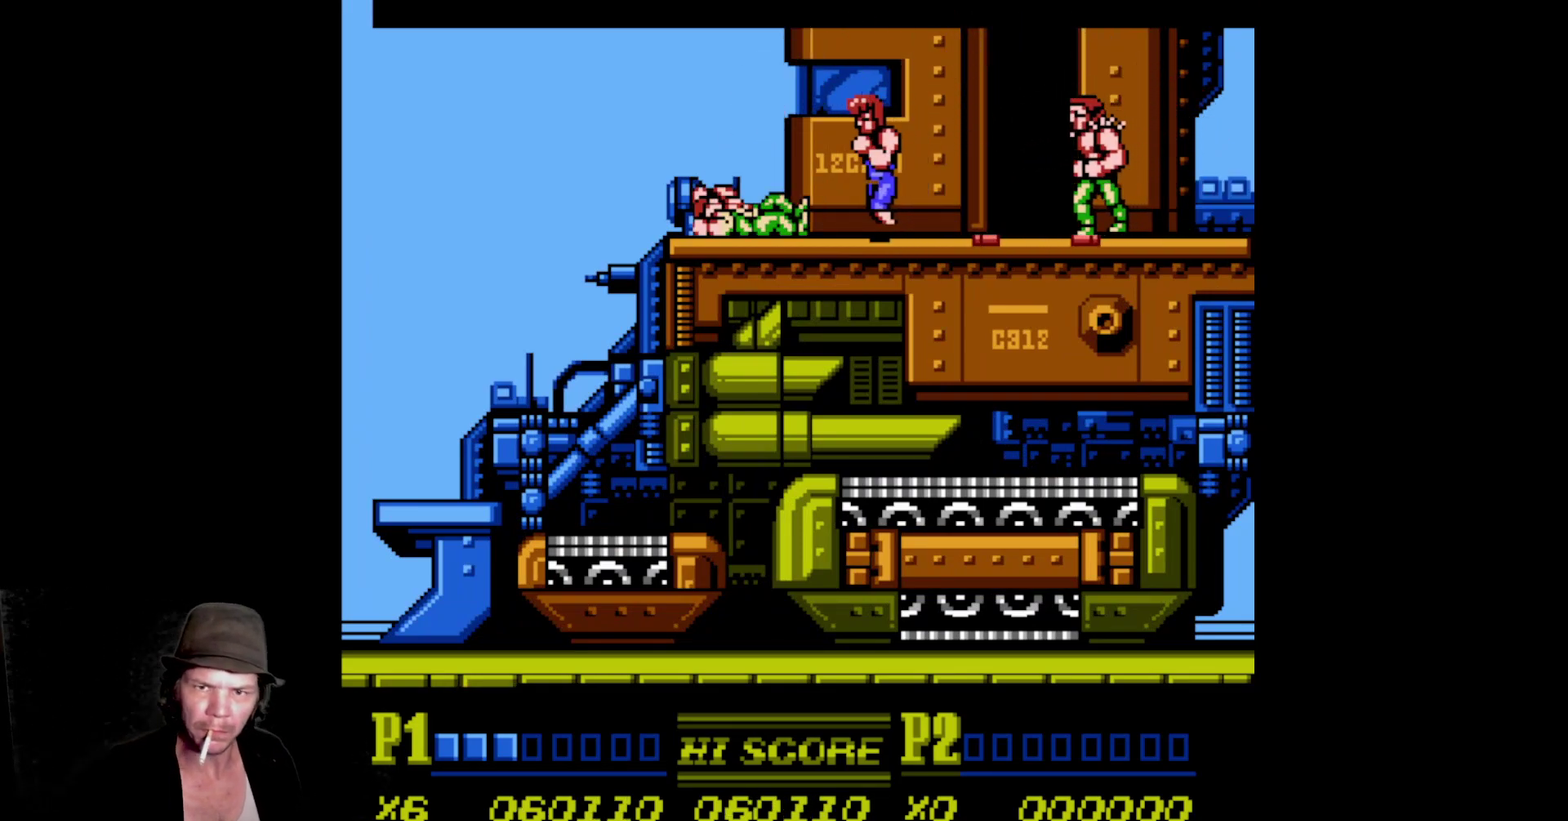
{"buttons": [], "events": [[400, "DPAD_LEFT", "up"]]}
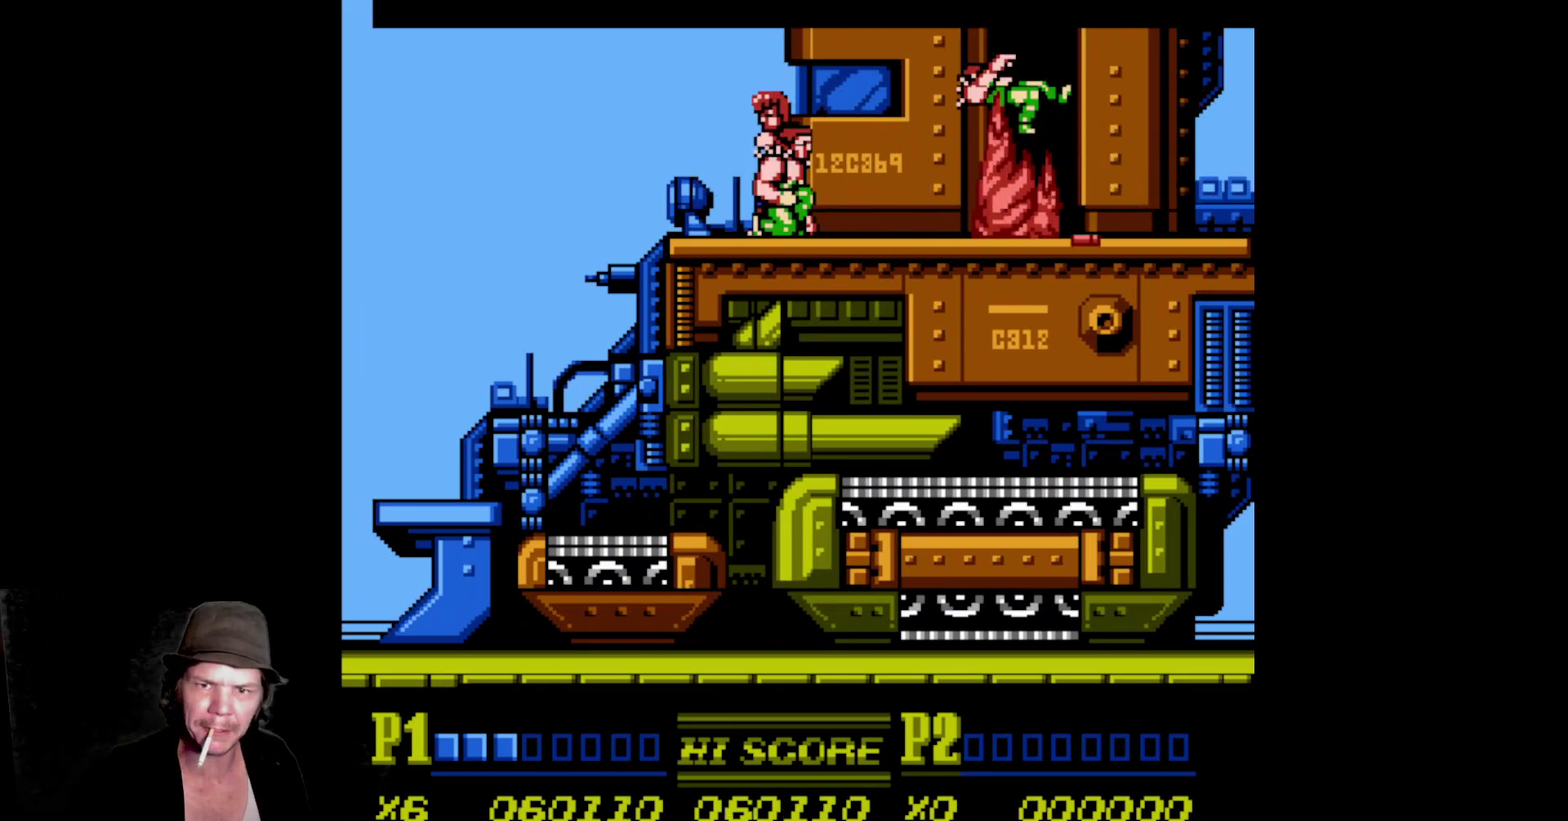
{"buttons": ["B"], "events": [[383, "B", "down"]]}
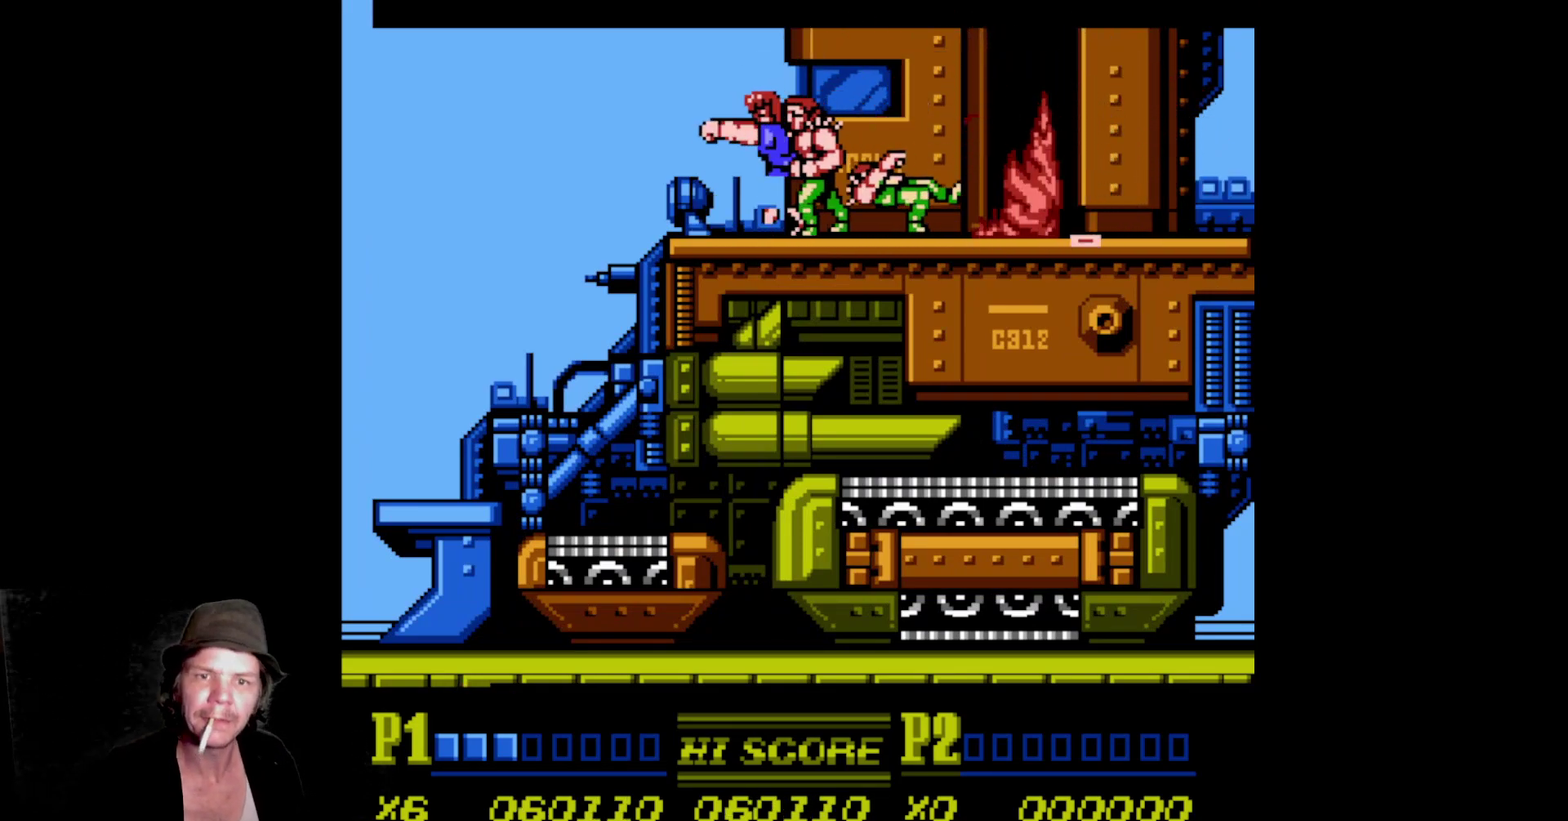
{"buttons": ["DPAD_RIGHT"], "events": [[17, "B", "up"], [67, "DPAD_RIGHT", "down"], [100, "B", "down"], [217, "B", "up"], [333, "A", "down"], [433, "A", "up"]]}
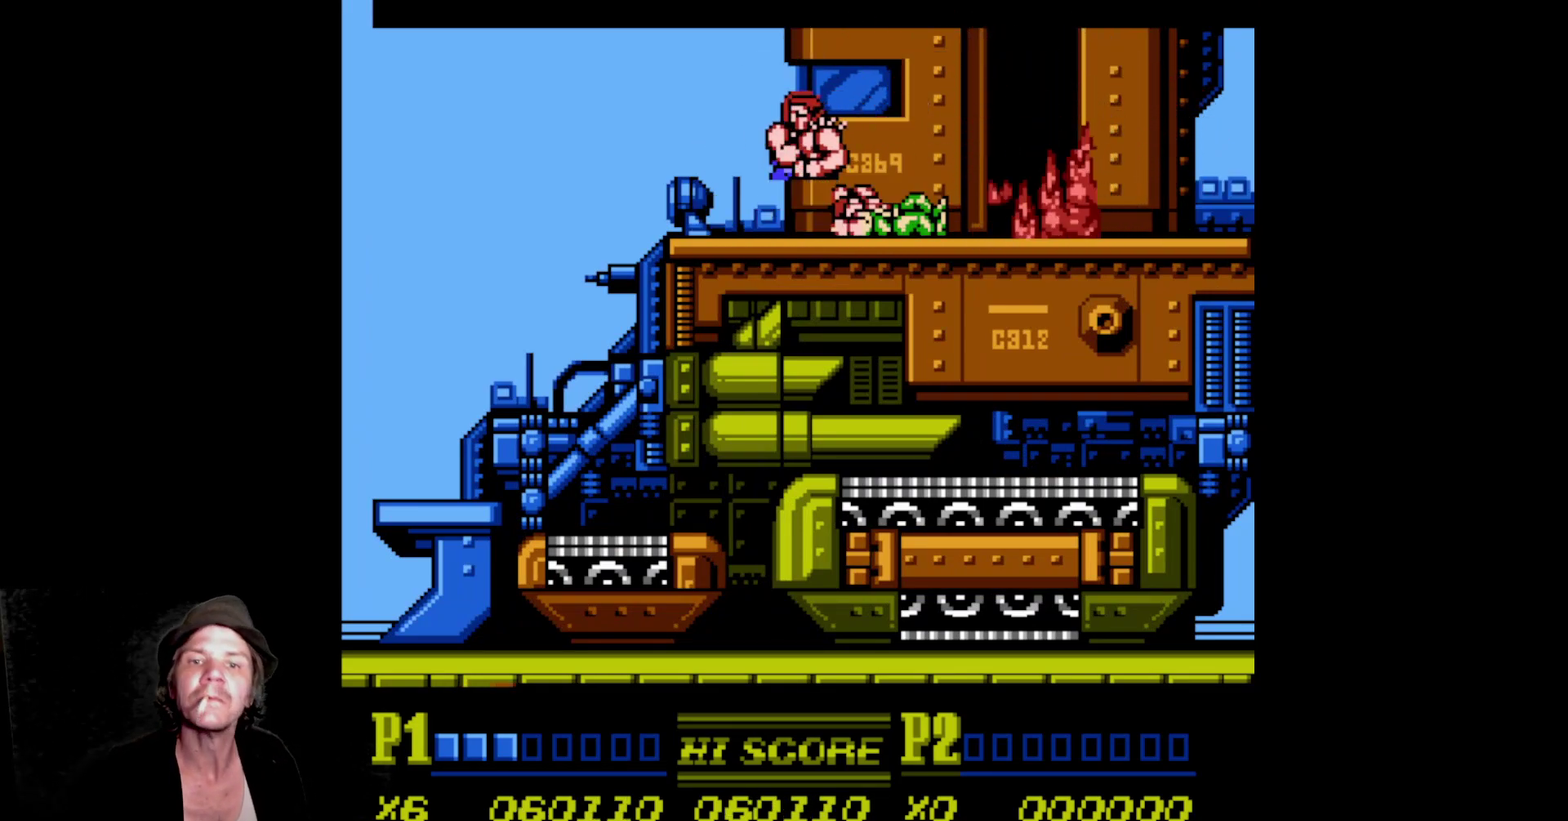
{"buttons": ["DPAD_RIGHT"], "events": [[17, "A", "down"], [117, "A", "up"], [183, "A", "down"], [267, "A", "up"], [350, "A", "down"], [433, "A", "up"]]}
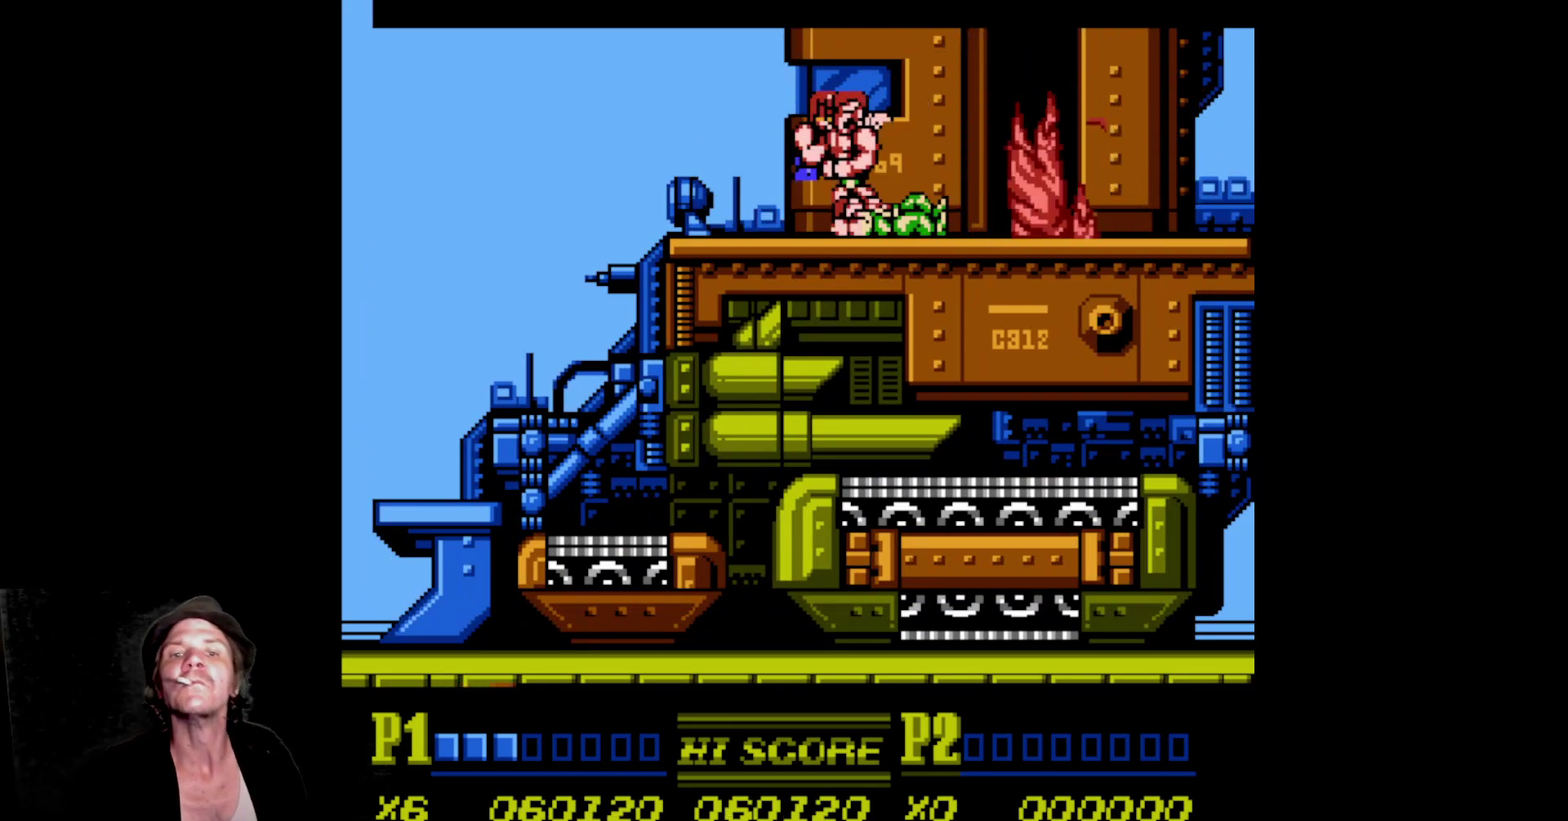
{"buttons": ["A", "DPAD_RIGHT"], "events": [[17, "A", "down"], [83, "A", "up"], [167, "A", "down"], [233, "A", "up"], [333, "A", "down"], [400, "A", "up"], [500, "A", "down"]]}
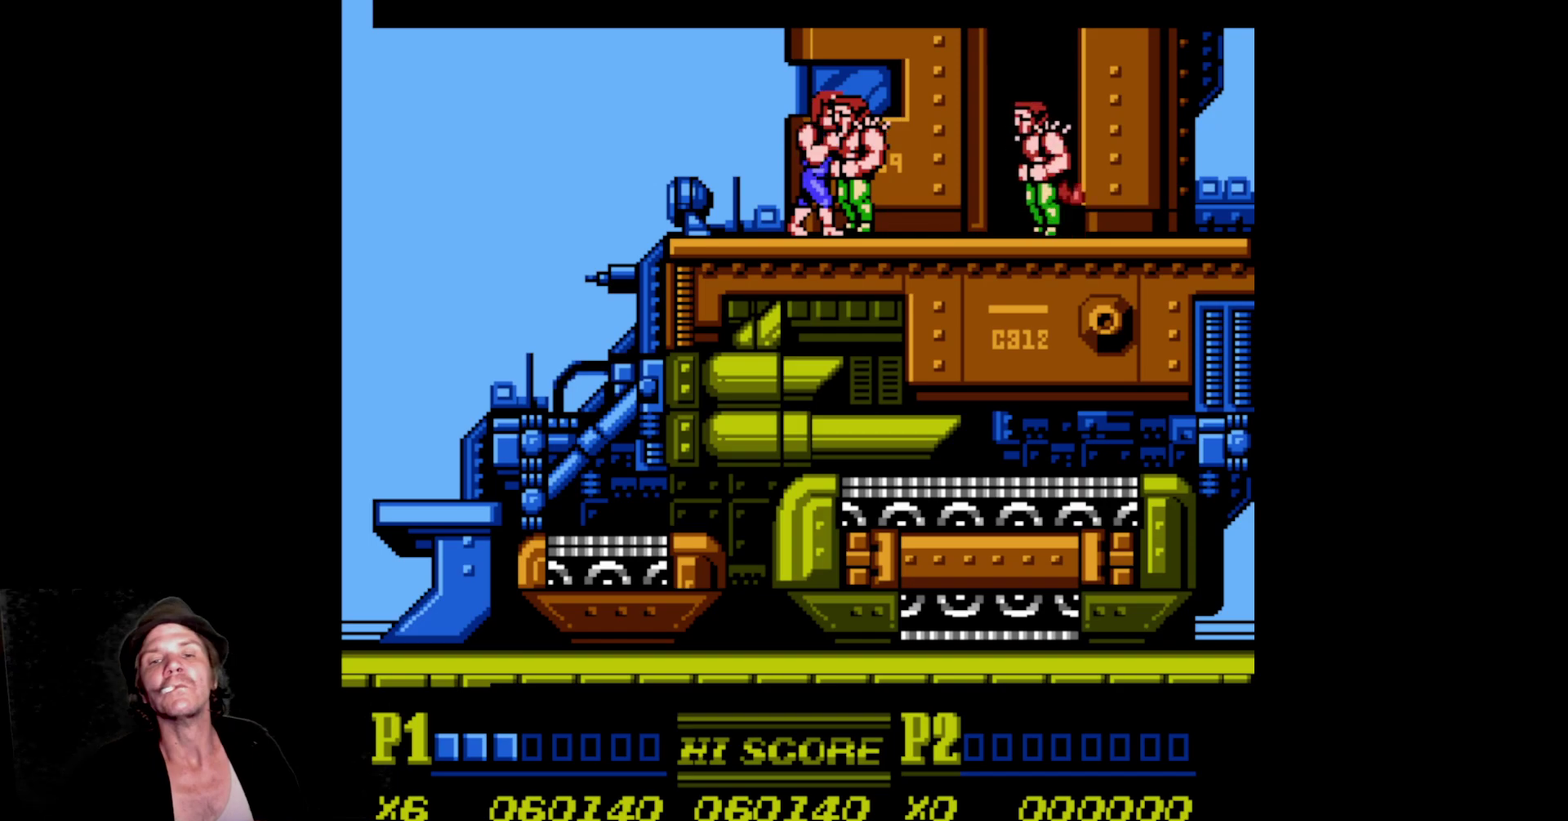
{"buttons": ["B", "DPAD_LEFT"], "events": [[50, "A", "up"], [150, "A", "down"], [217, "A", "up"], [300, "A", "down"], [400, "A", "up"], [433, "DPAD_RIGHT", "up"], [467, "DPAD_LEFT", "down"], [483, "B", "down"]]}
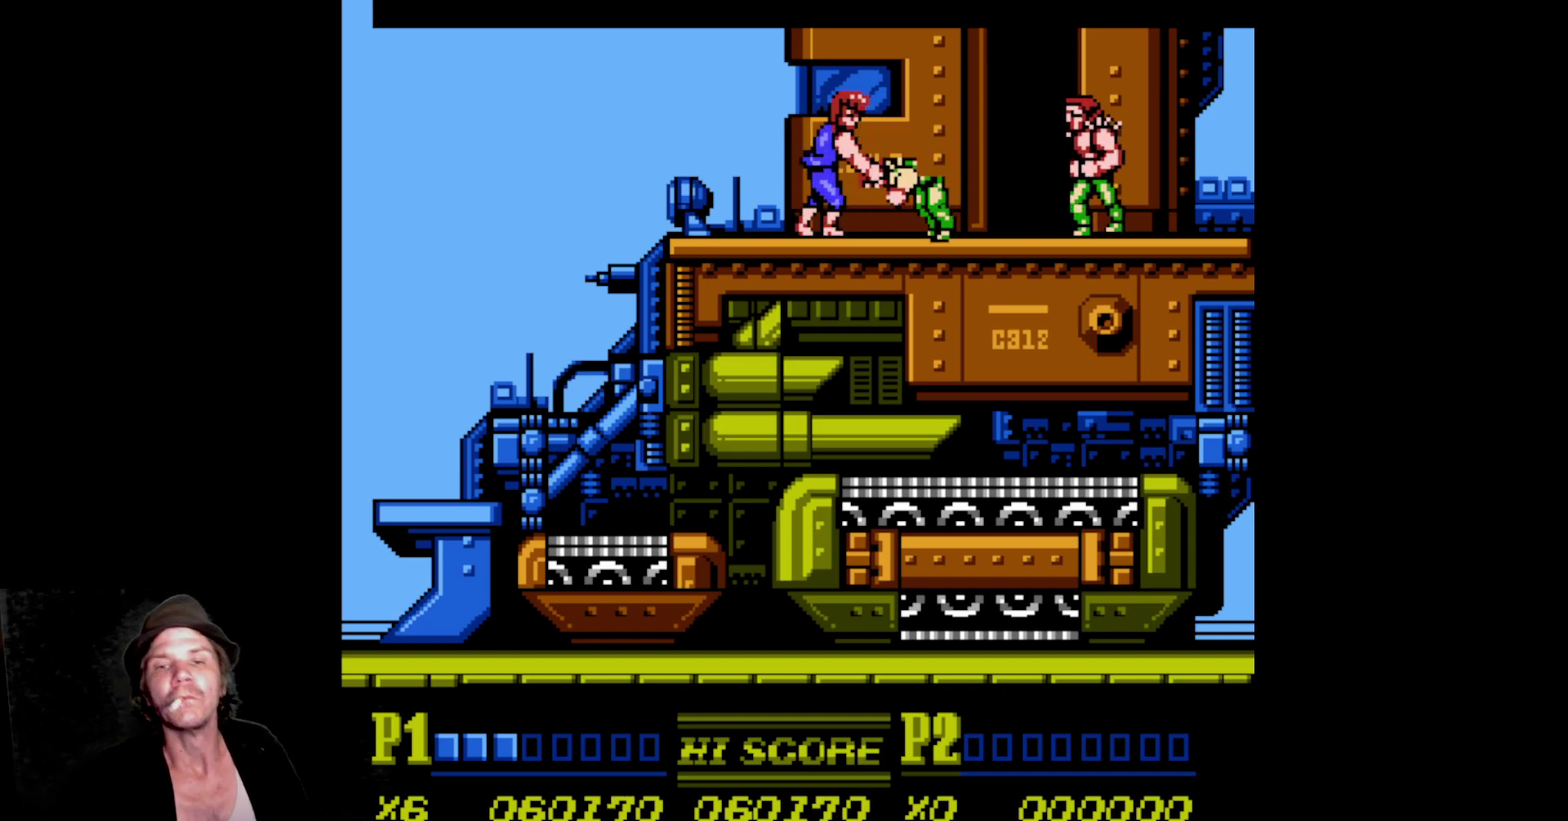
{"buttons": [], "events": [[100, "B", "up"], [167, "B", "down"], [250, "B", "up"], [317, "B", "down"], [500, "B", "up"], [500, "DPAD_LEFT", "up"]]}
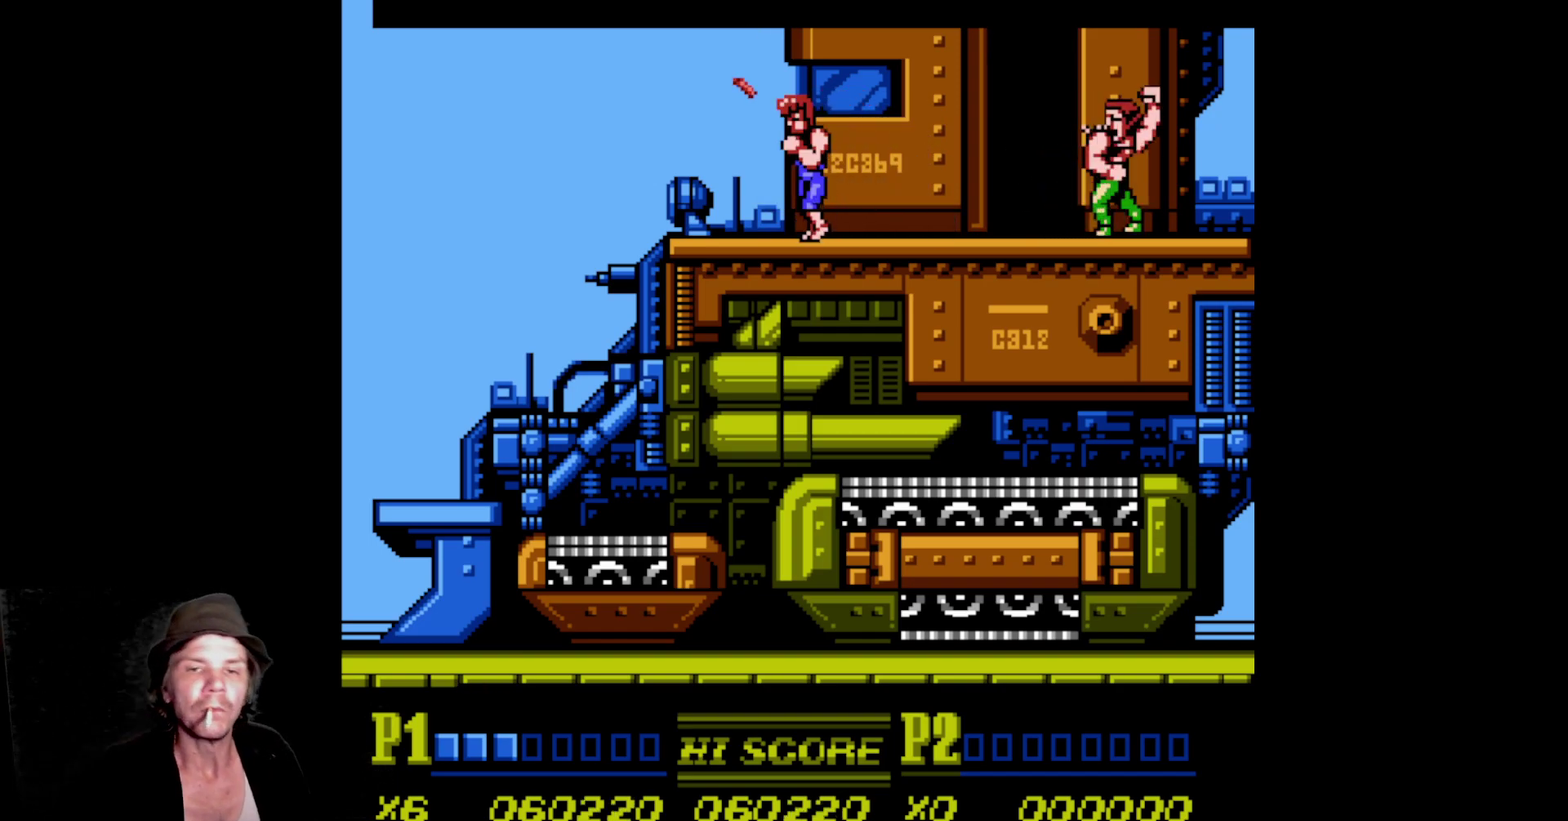
{"buttons": [], "events": [[217, "DPAD_RIGHT", "down"], [217, "DPAD_UP", "down"], [350, "DPAD_RIGHT", "up"], [400, "DPAD_UP", "up"]]}
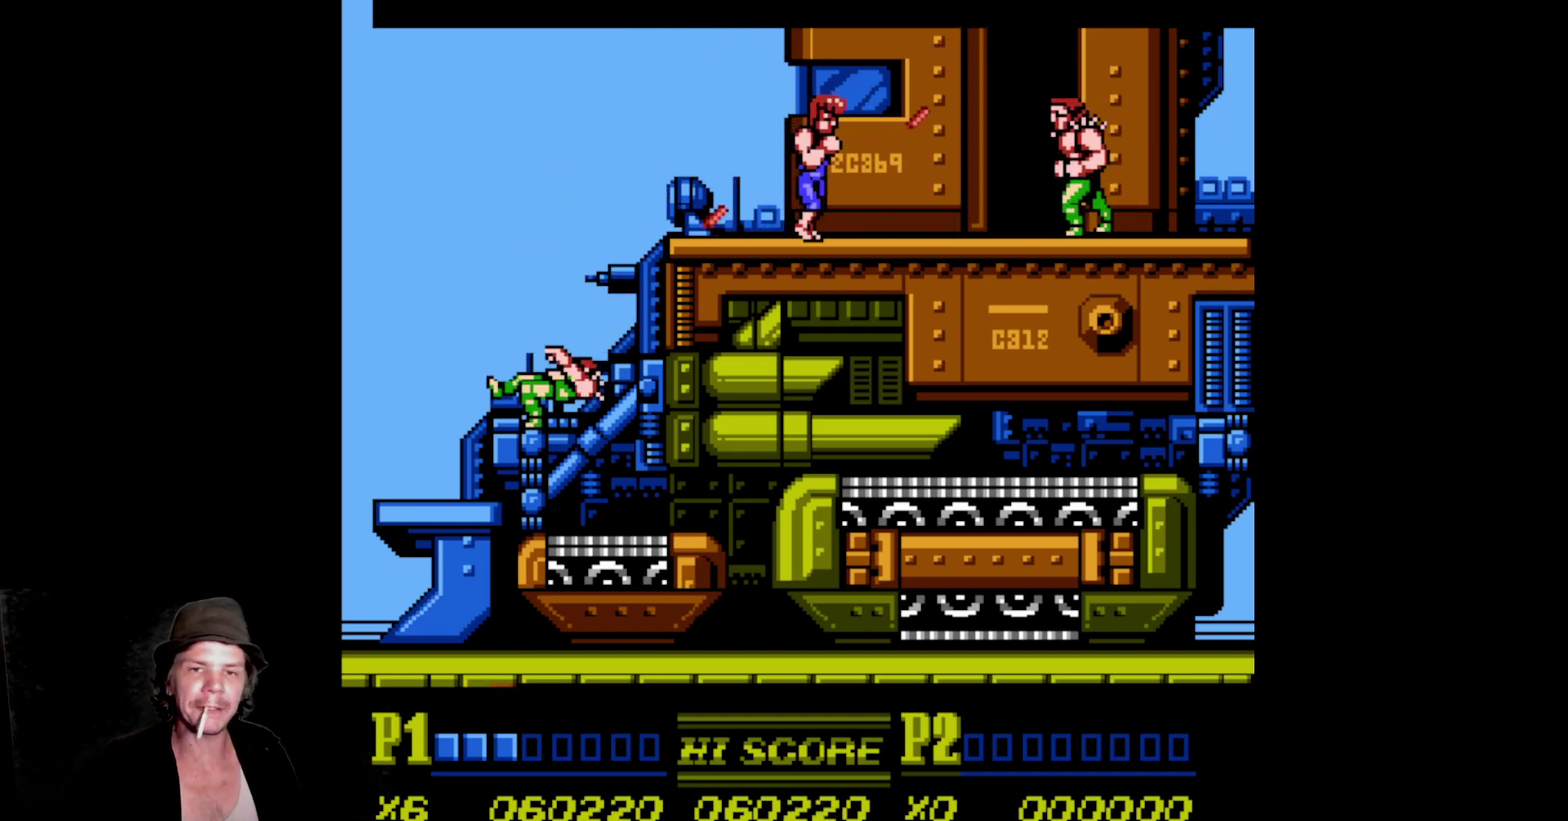
{"buttons": ["DPAD_RIGHT"], "events": [[67, "DPAD_RIGHT", "down"], [83, "DPAD_UP", "down"], [150, "DPAD_UP", "up"]]}
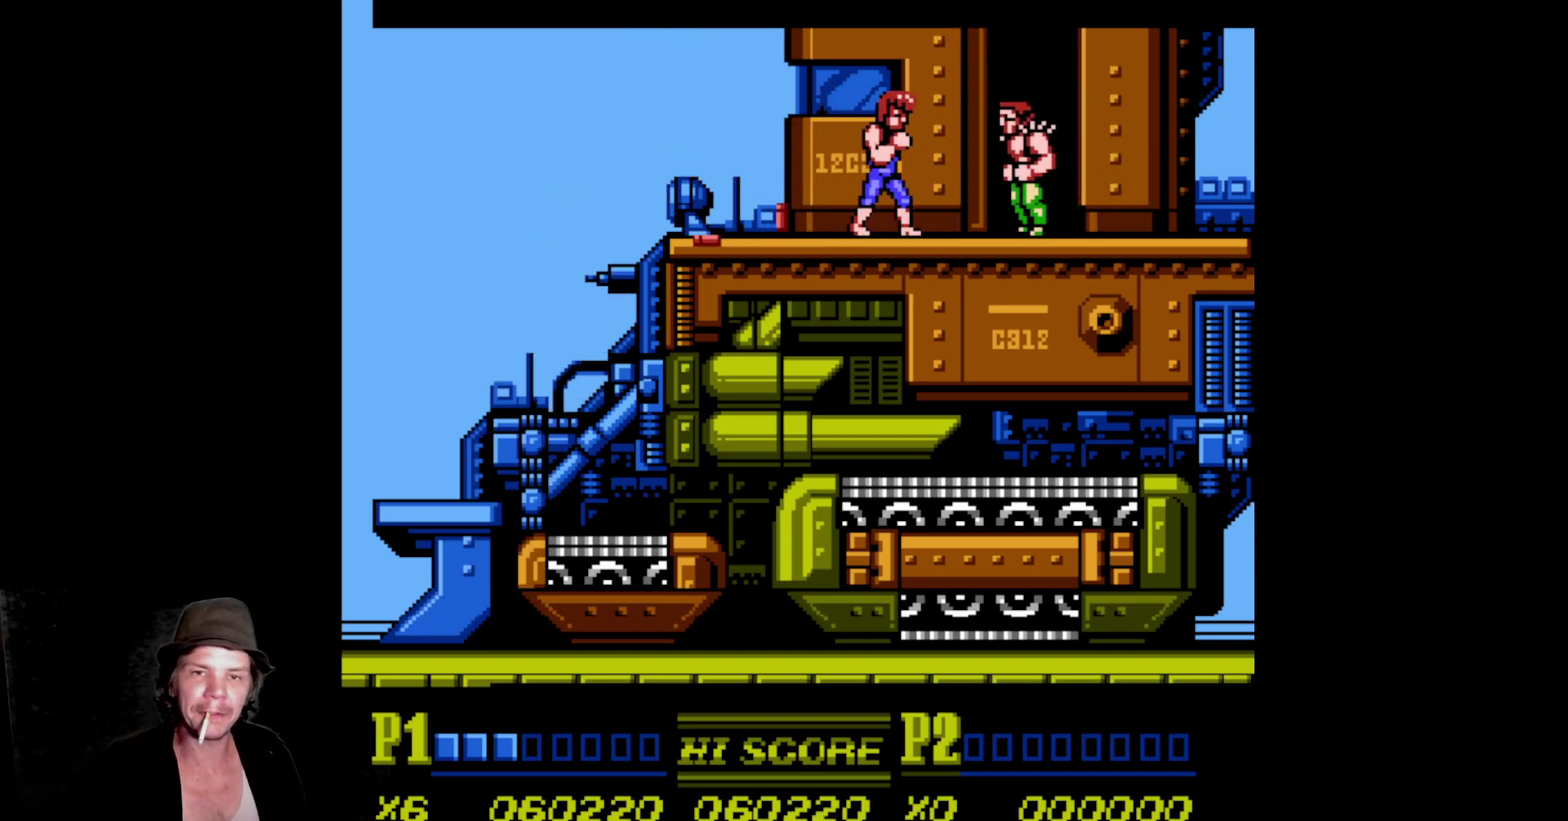
{"buttons": ["A", "DPAD_RIGHT"], "events": [[233, "A", "down"], [367, "A", "up"], [450, "A", "down"]]}
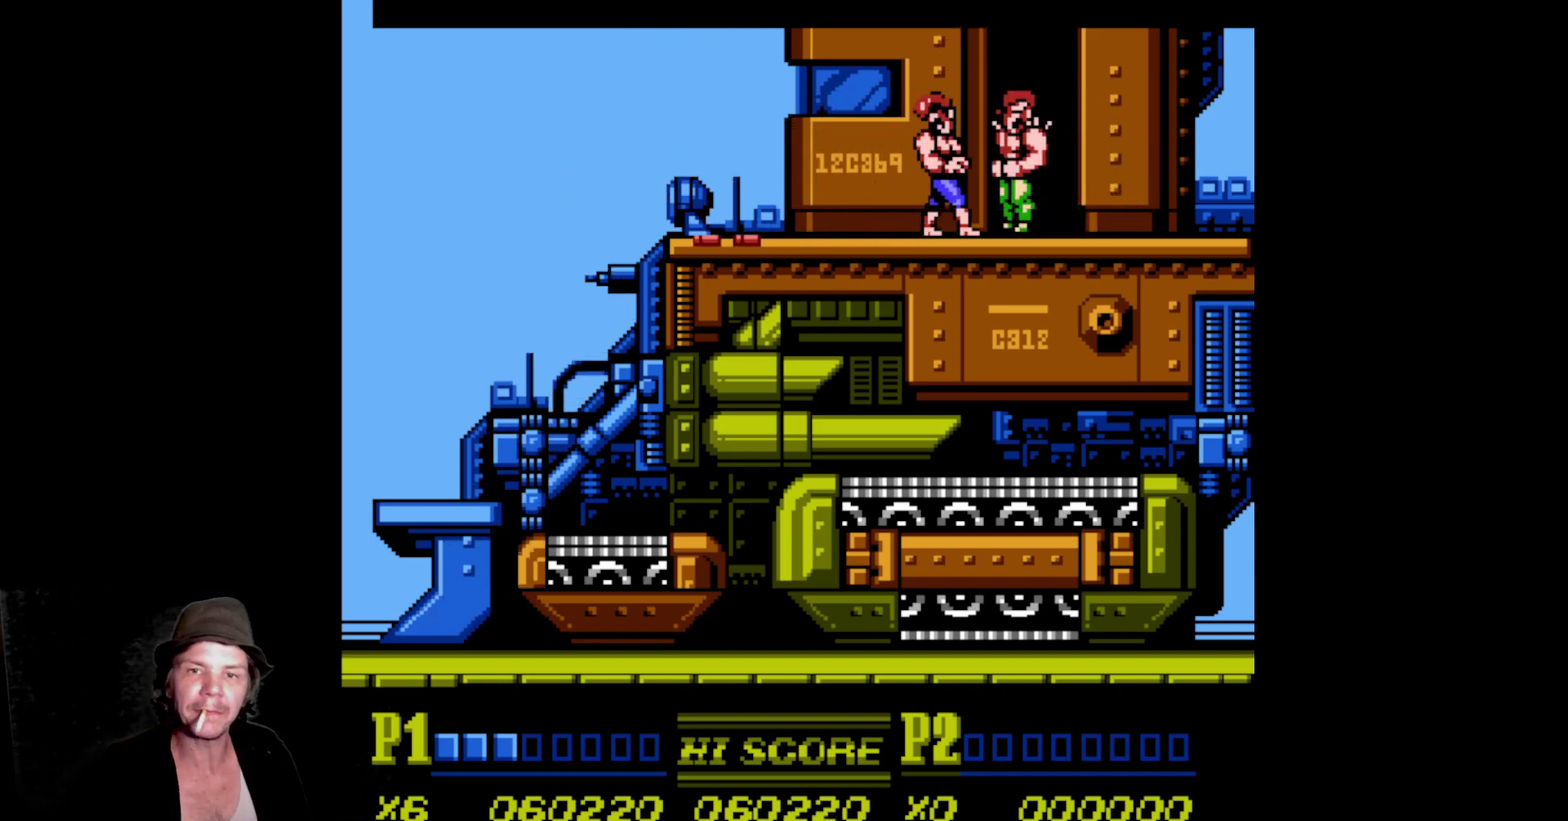
{"buttons": ["A", "DPAD_RIGHT"], "events": [[17, "A", "up"], [117, "A", "down"], [200, "A", "up"], [267, "A", "down"], [350, "A", "up"], [433, "A", "down"]]}
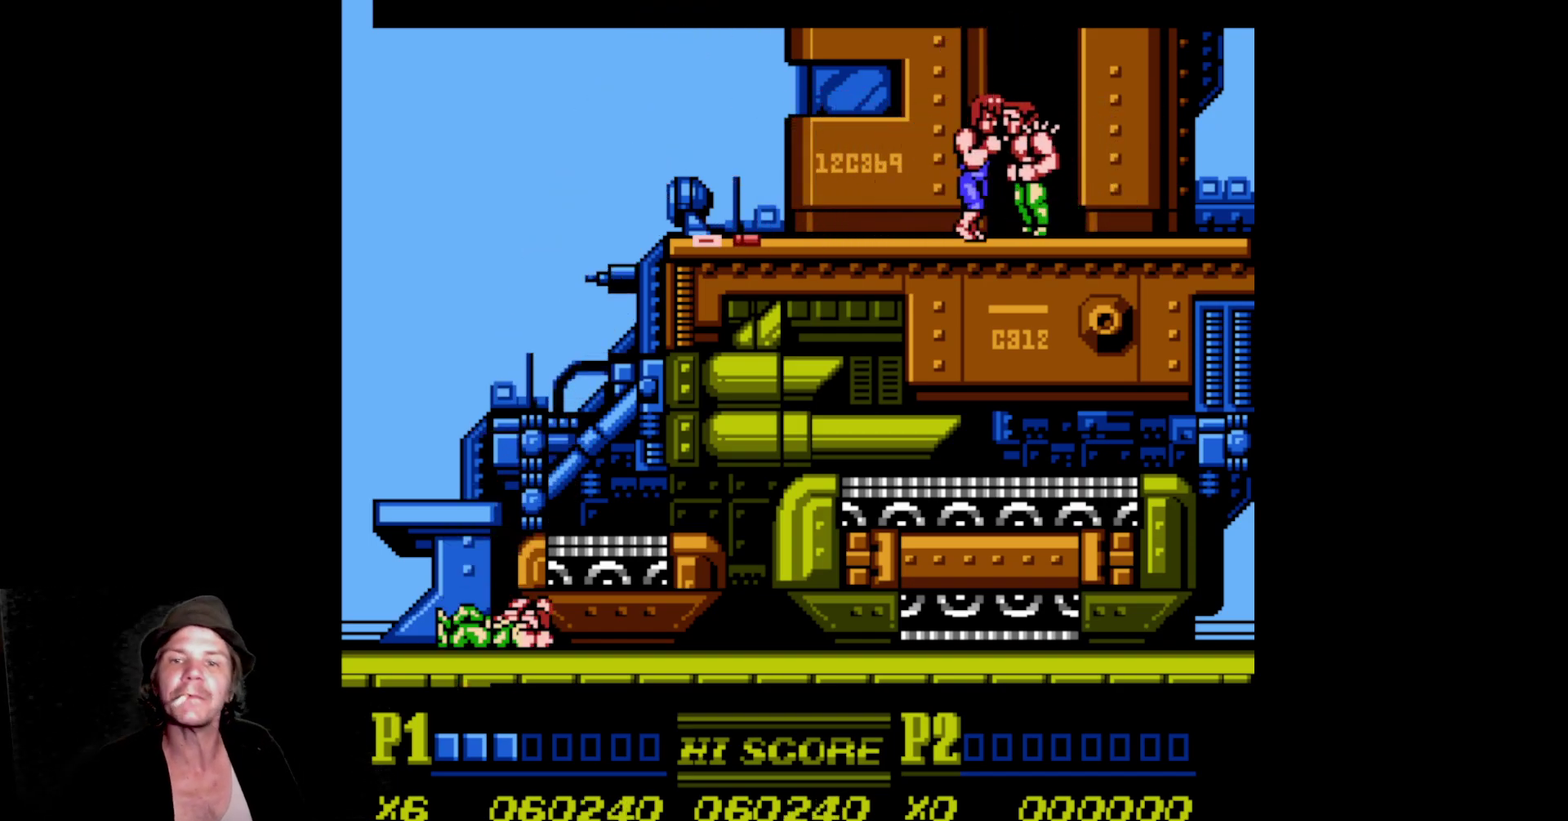
{"buttons": ["DPAD_RIGHT"], "events": [[17, "A", "up"], [100, "A", "down"], [167, "A", "up"], [250, "A", "down"], [317, "A", "up"], [417, "A", "down"], [500, "A", "up"]]}
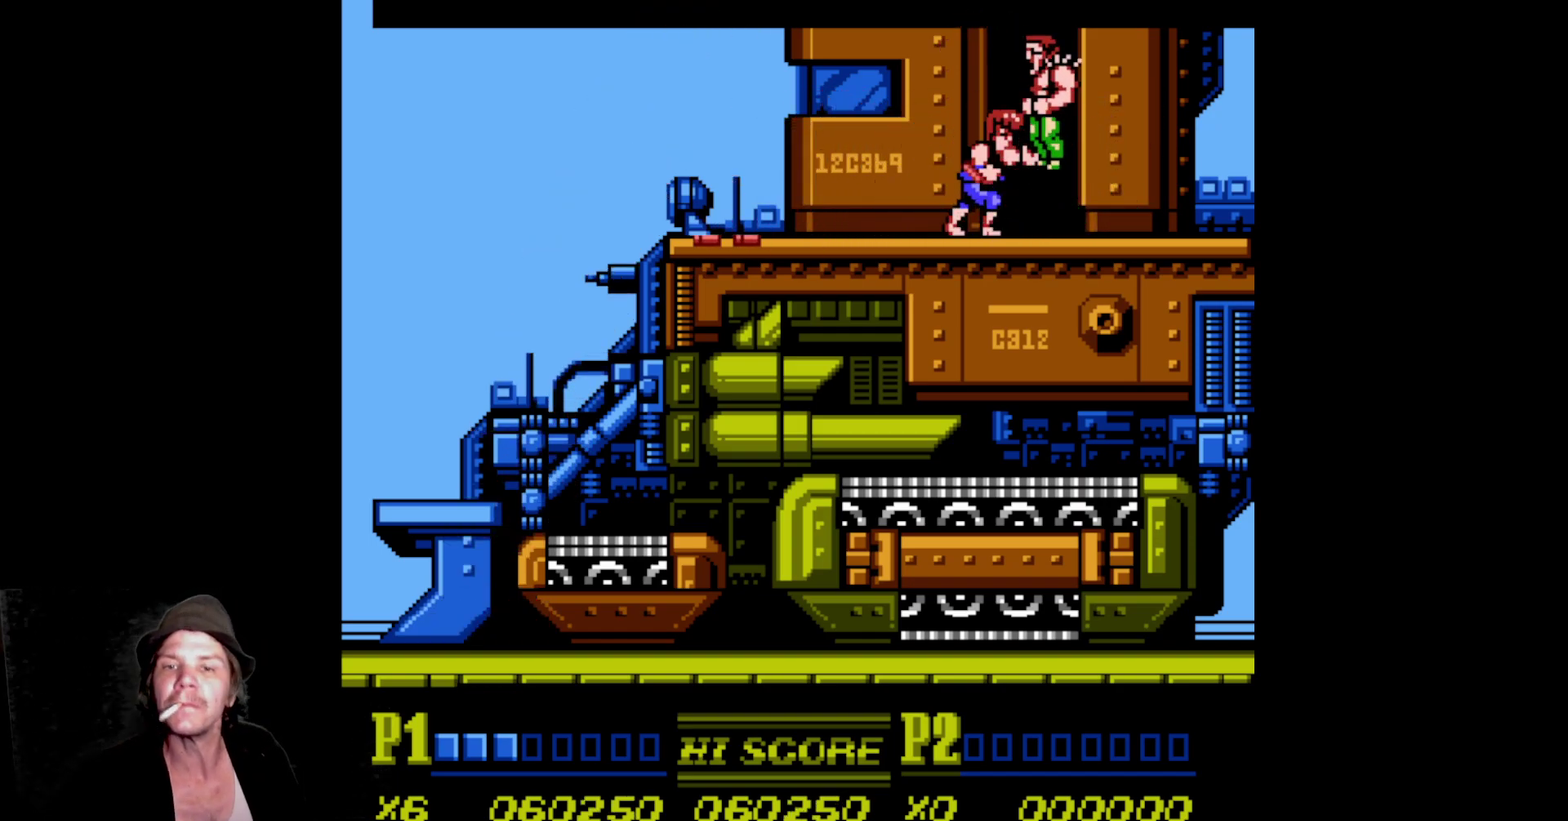
{"buttons": [], "events": [[83, "A", "down"], [167, "A", "up"], [450, "DPAD_RIGHT", "up"]]}
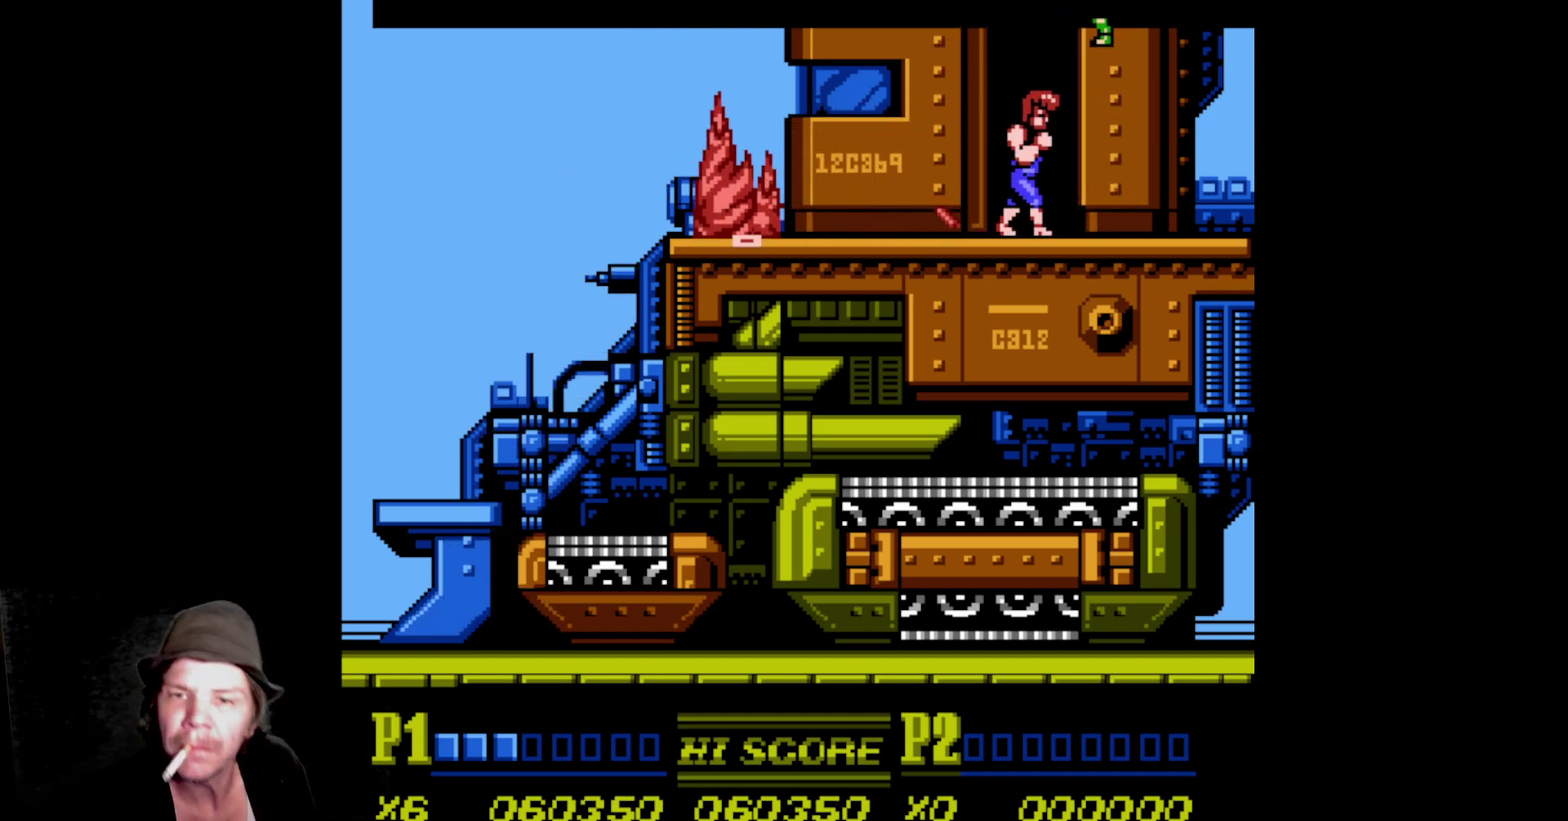
{"buttons": [], "events": []}
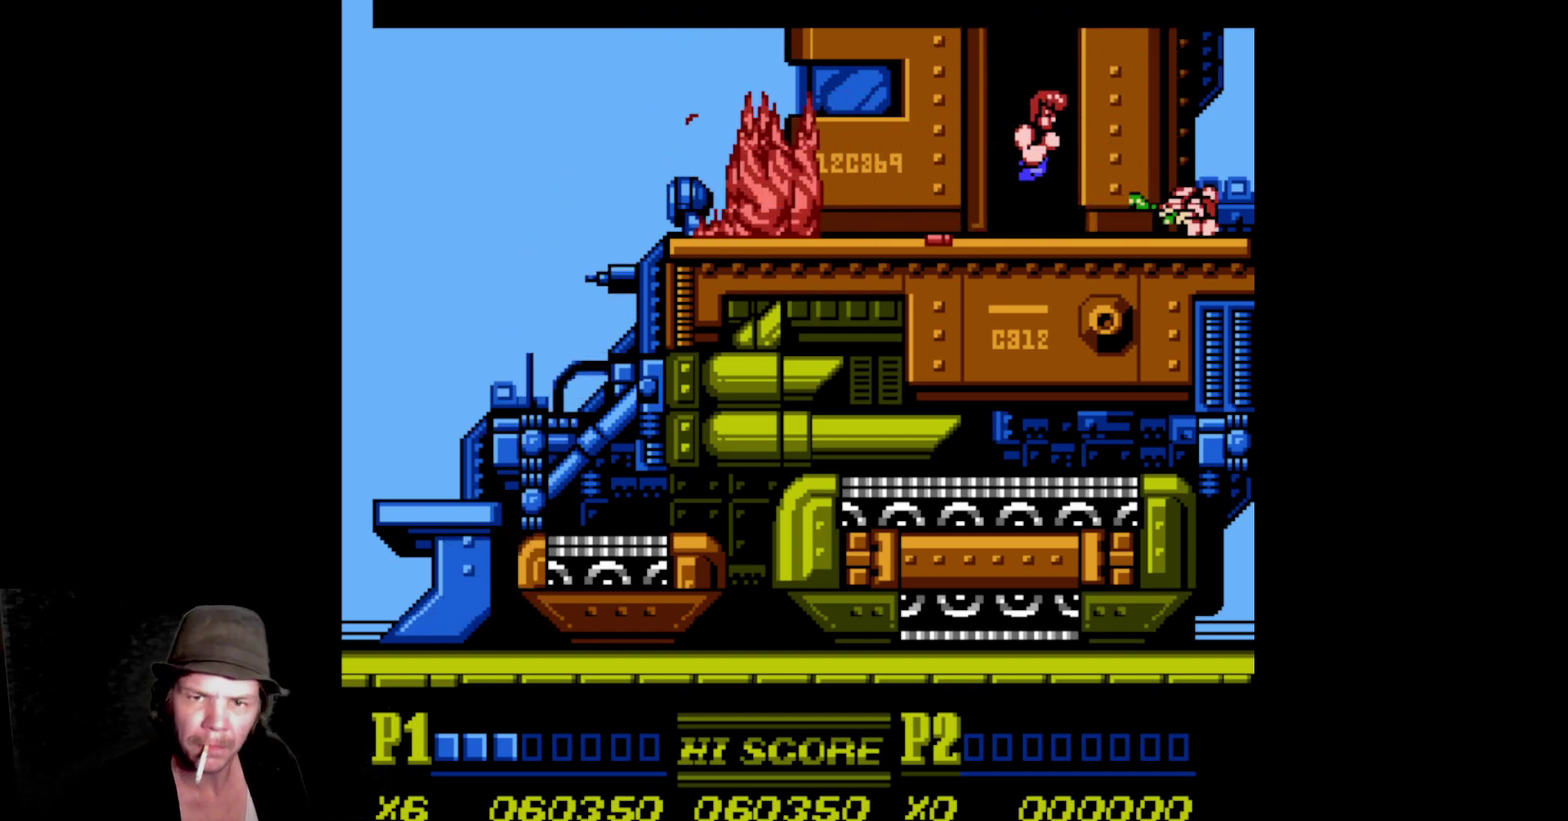
{"buttons": [], "events": [[117, "DPAD_RIGHT", "down"], [483, "DPAD_RIGHT", "up"]]}
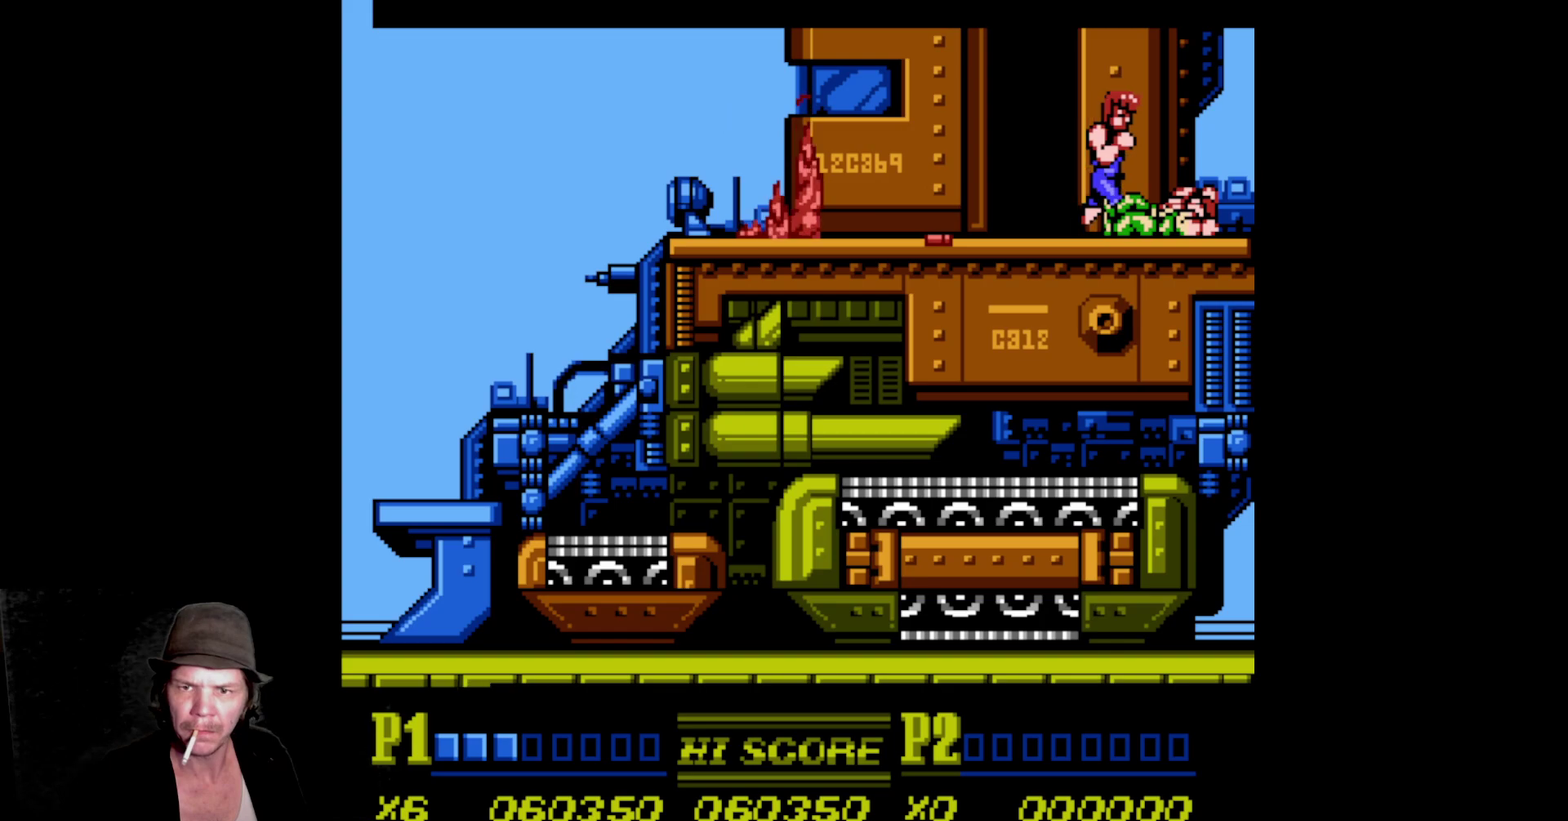
{"buttons": ["A", "B", "DPAD_DOWN"], "events": [[100, "A", "down"], [100, "B", "down"], [233, "A", "up"], [233, "B", "up"], [317, "A", "down"], [317, "B", "down"], [333, "DPAD_DOWN", "down"], [400, "B", "up"], [417, "A", "up"], [483, "A", "down"], [483, "B", "down"]]}
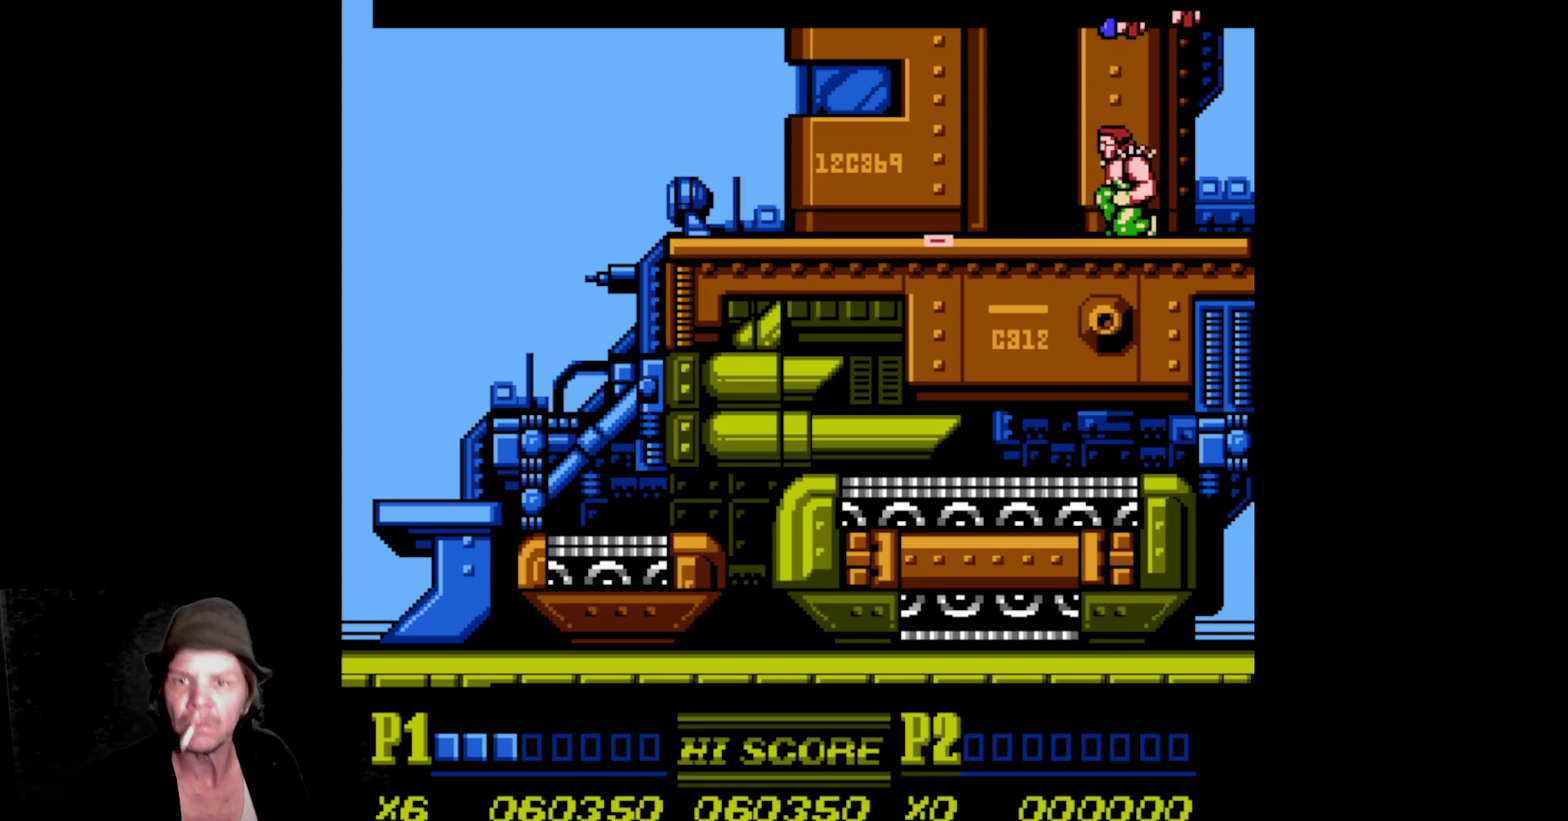
{"buttons": ["DPAD_RIGHT"], "events": [[100, "B", "up"], [117, "A", "up"], [150, "DPAD_DOWN", "up"], [183, "A", "down"], [183, "B", "down"], [250, "DPAD_DOWN", "down"], [283, "A", "up"], [283, "B", "up"], [383, "DPAD_DOWN", "up"], [467, "DPAD_RIGHT", "down"]]}
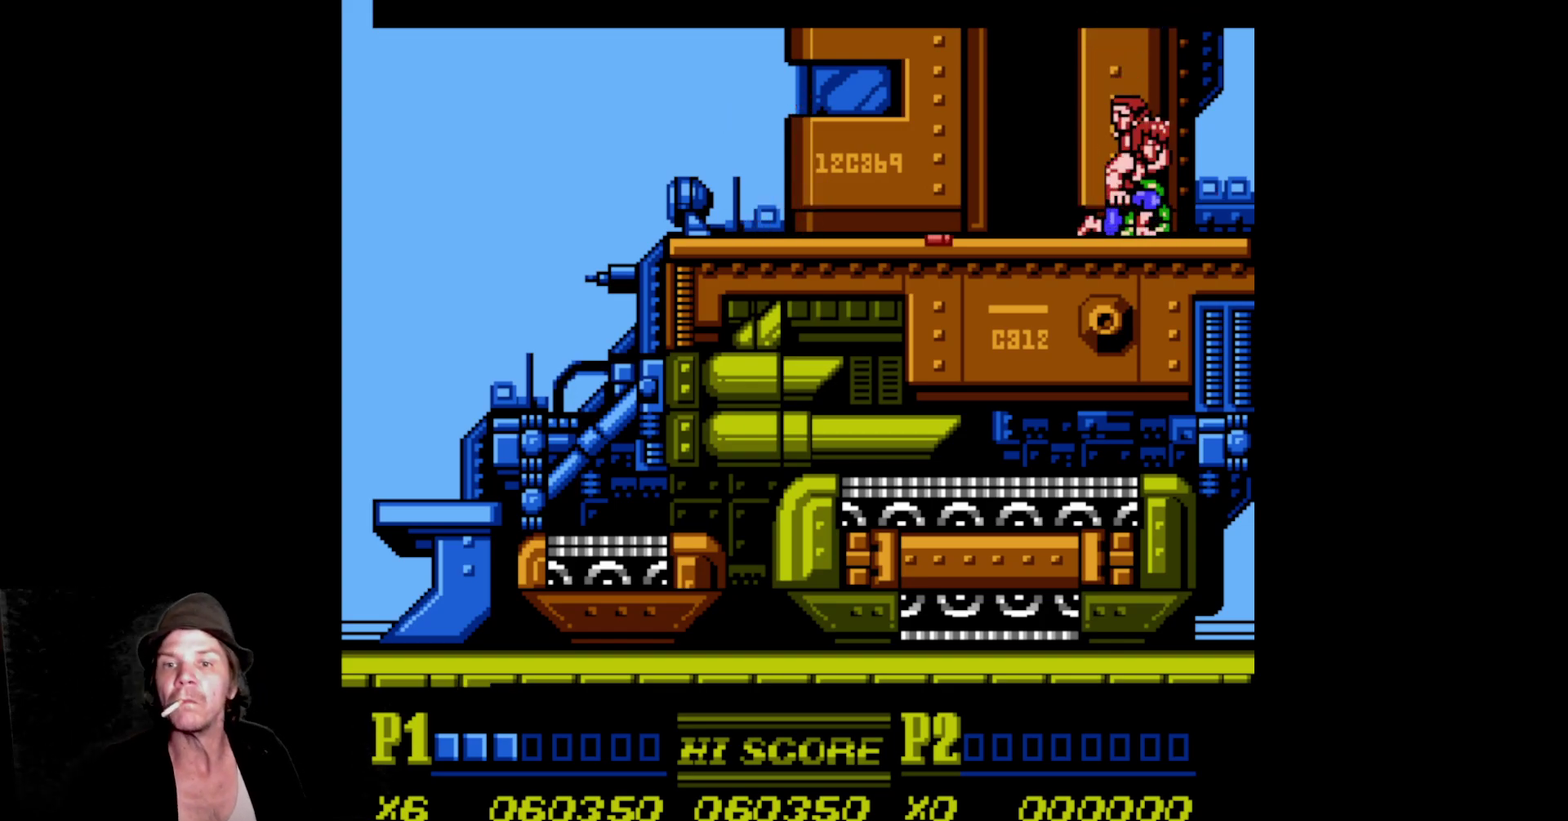
{"buttons": ["DPAD_RIGHT"], "events": [[67, "A", "down"], [200, "A", "up"], [267, "A", "down"], [350, "A", "up"], [433, "A", "down"], [500, "A", "up"]]}
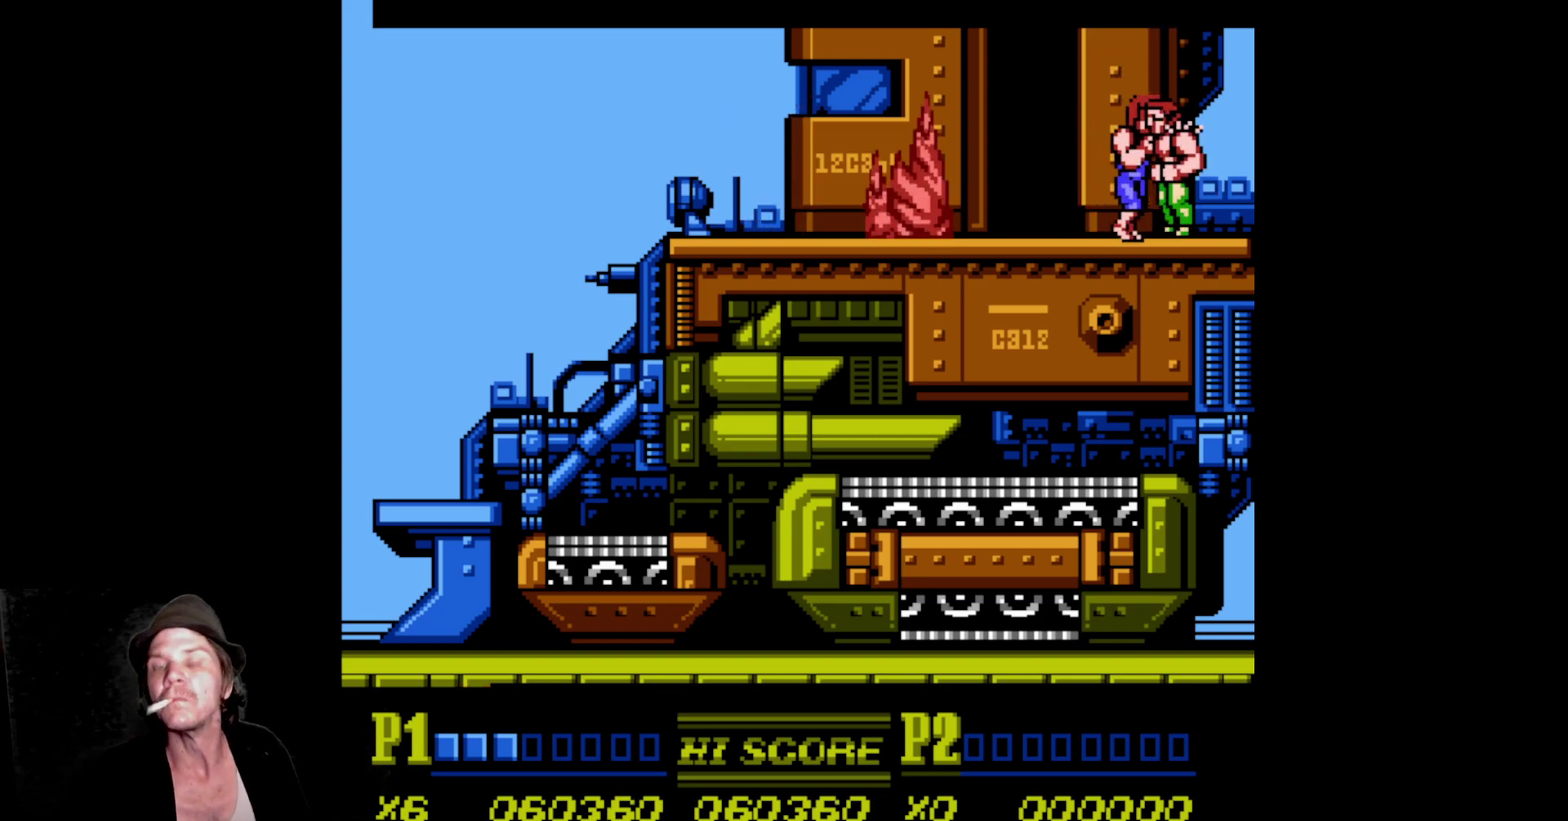
{"buttons": ["DPAD_RIGHT"], "events": [[83, "A", "down"], [167, "A", "up"], [267, "A", "down"], [333, "A", "up"], [400, "A", "down"], [483, "A", "up"]]}
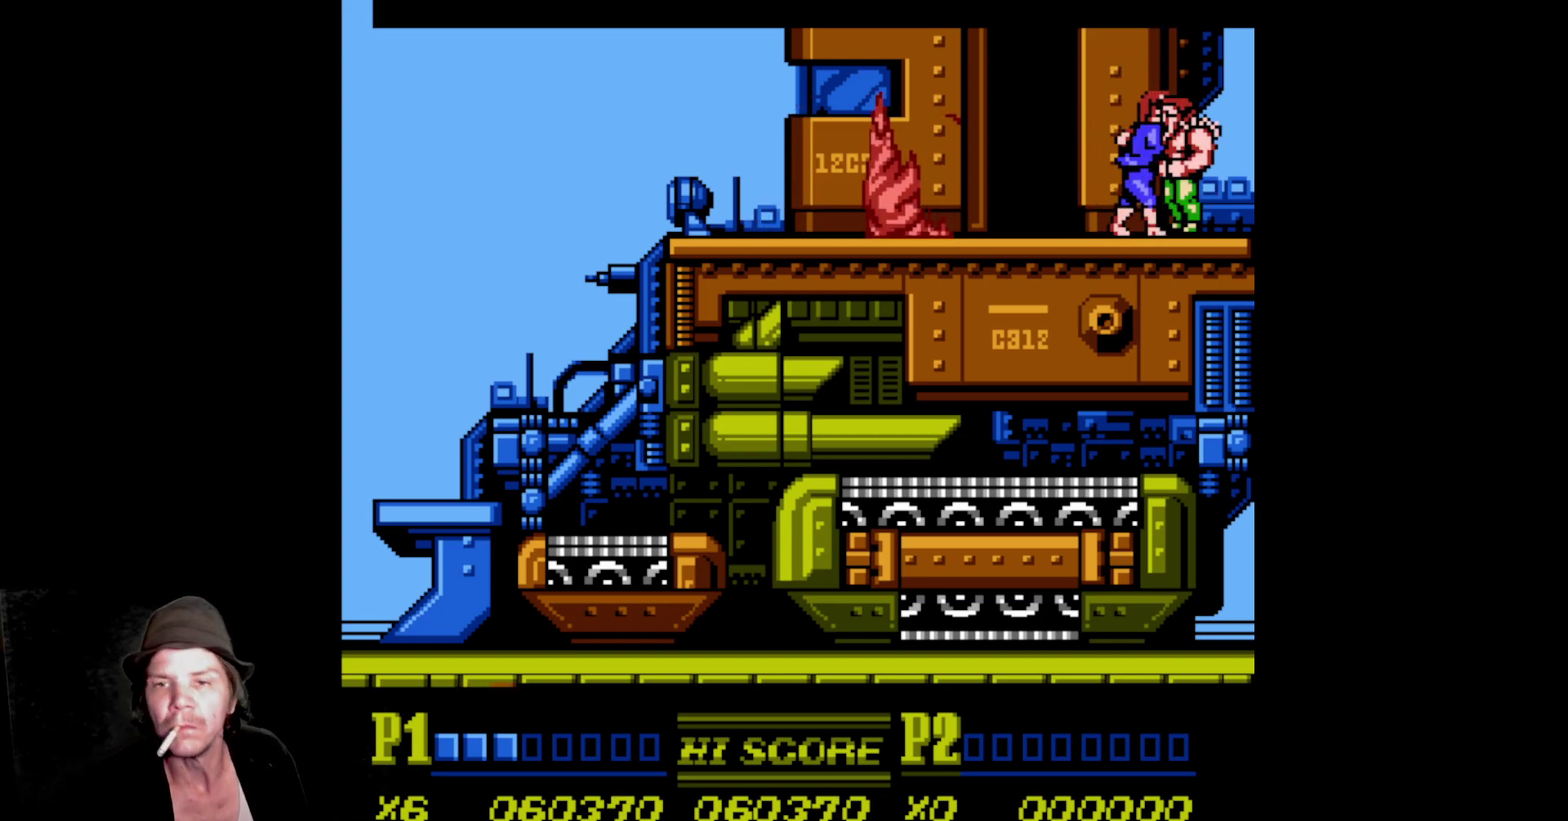
{"buttons": ["DPAD_RIGHT"], "events": [[83, "A", "down"], [150, "A", "up"], [250, "A", "down"], [300, "A", "up"], [383, "A", "down"], [467, "A", "up"]]}
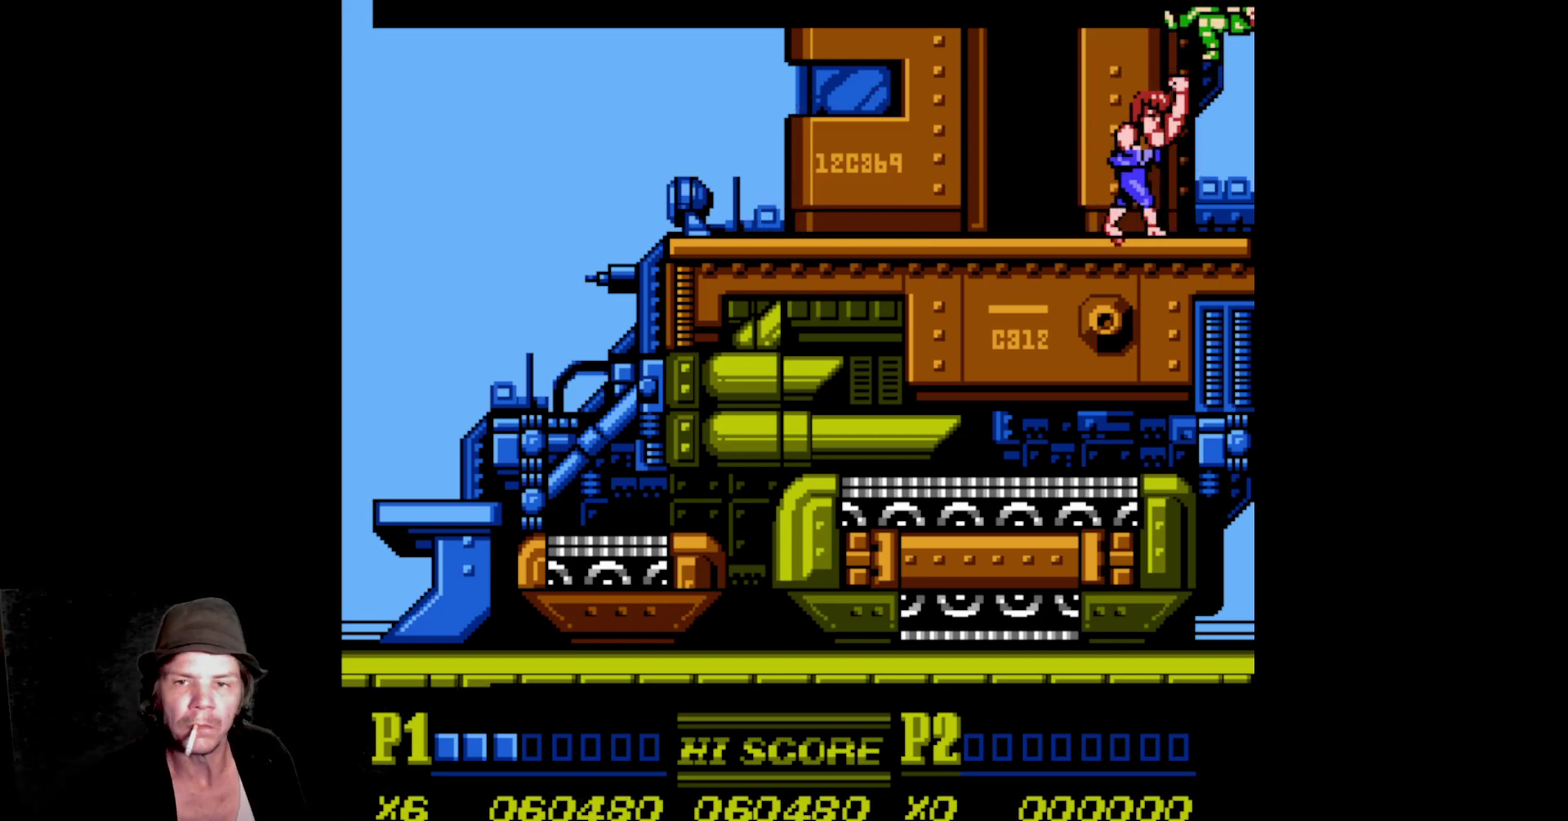
{"buttons": ["DPAD_LEFT"], "events": [[150, "DPAD_RIGHT", "up"], [233, "DPAD_LEFT", "down"]]}
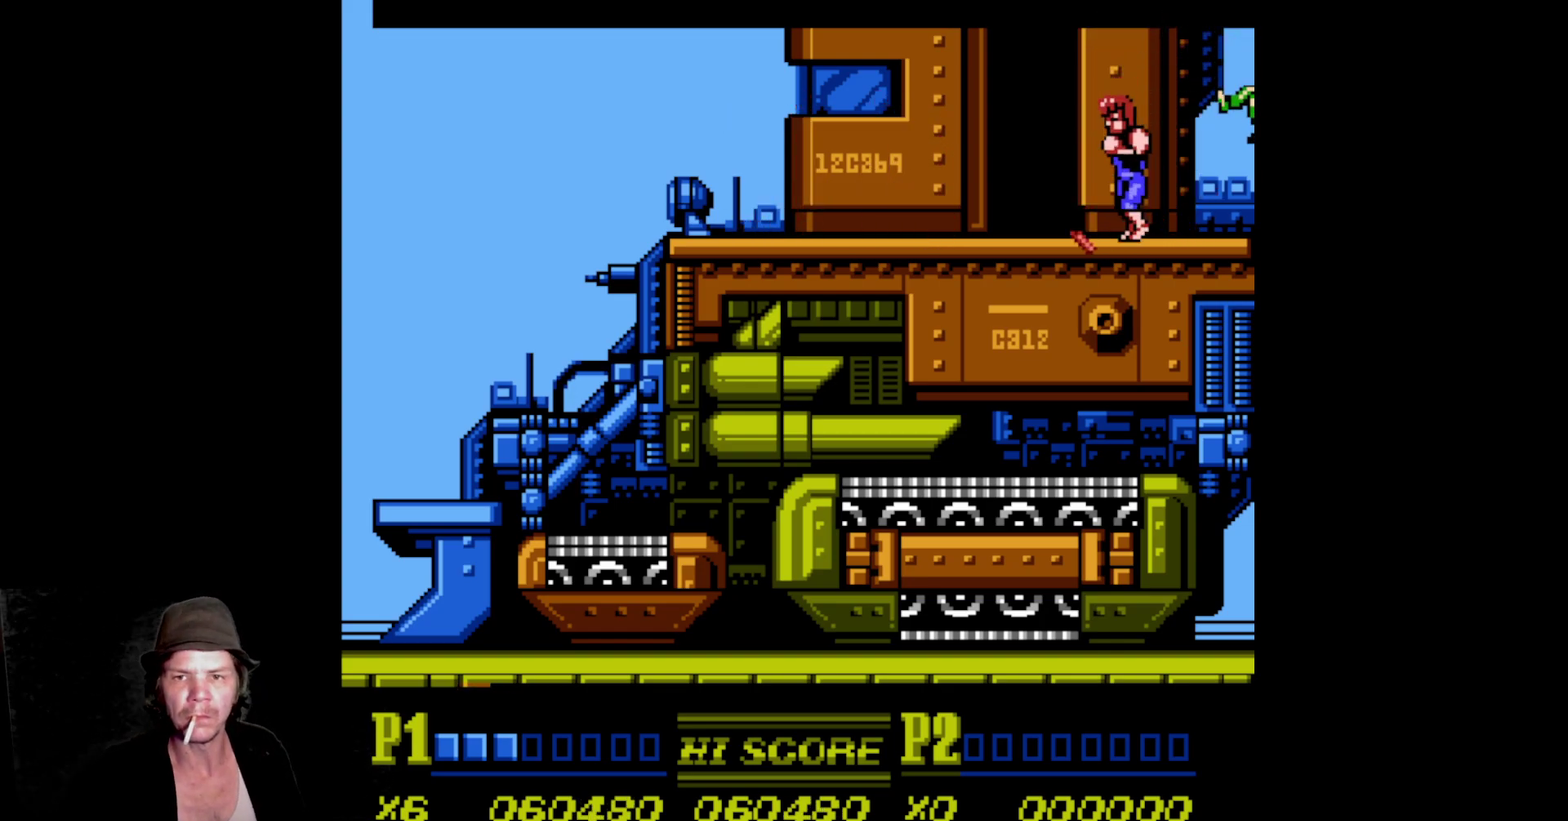
{"buttons": ["DPAD_LEFT"], "events": []}
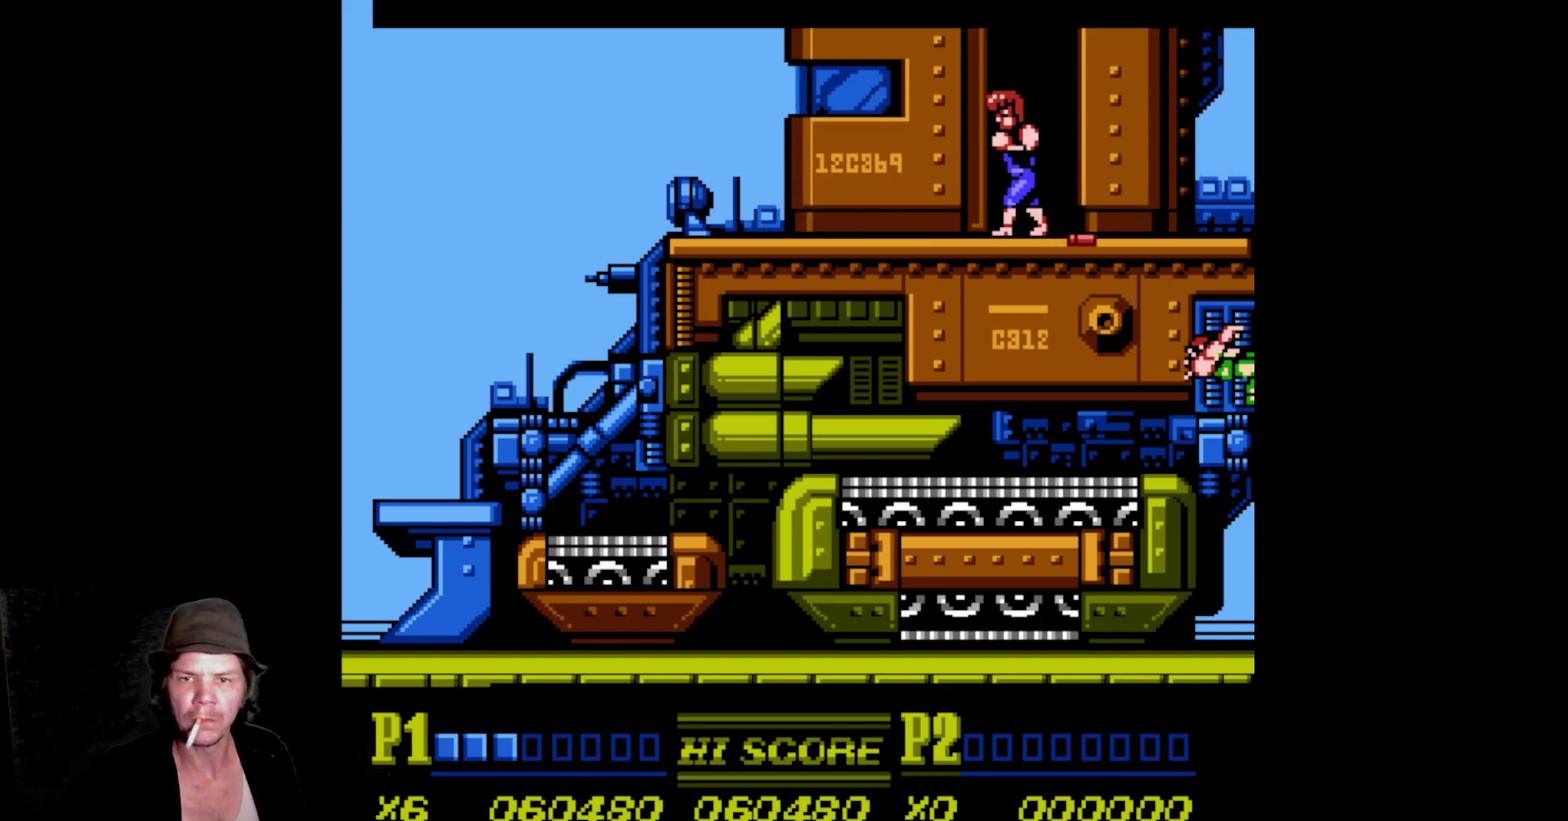
{"buttons": [], "events": [[433, "DPAD_LEFT", "up"]]}